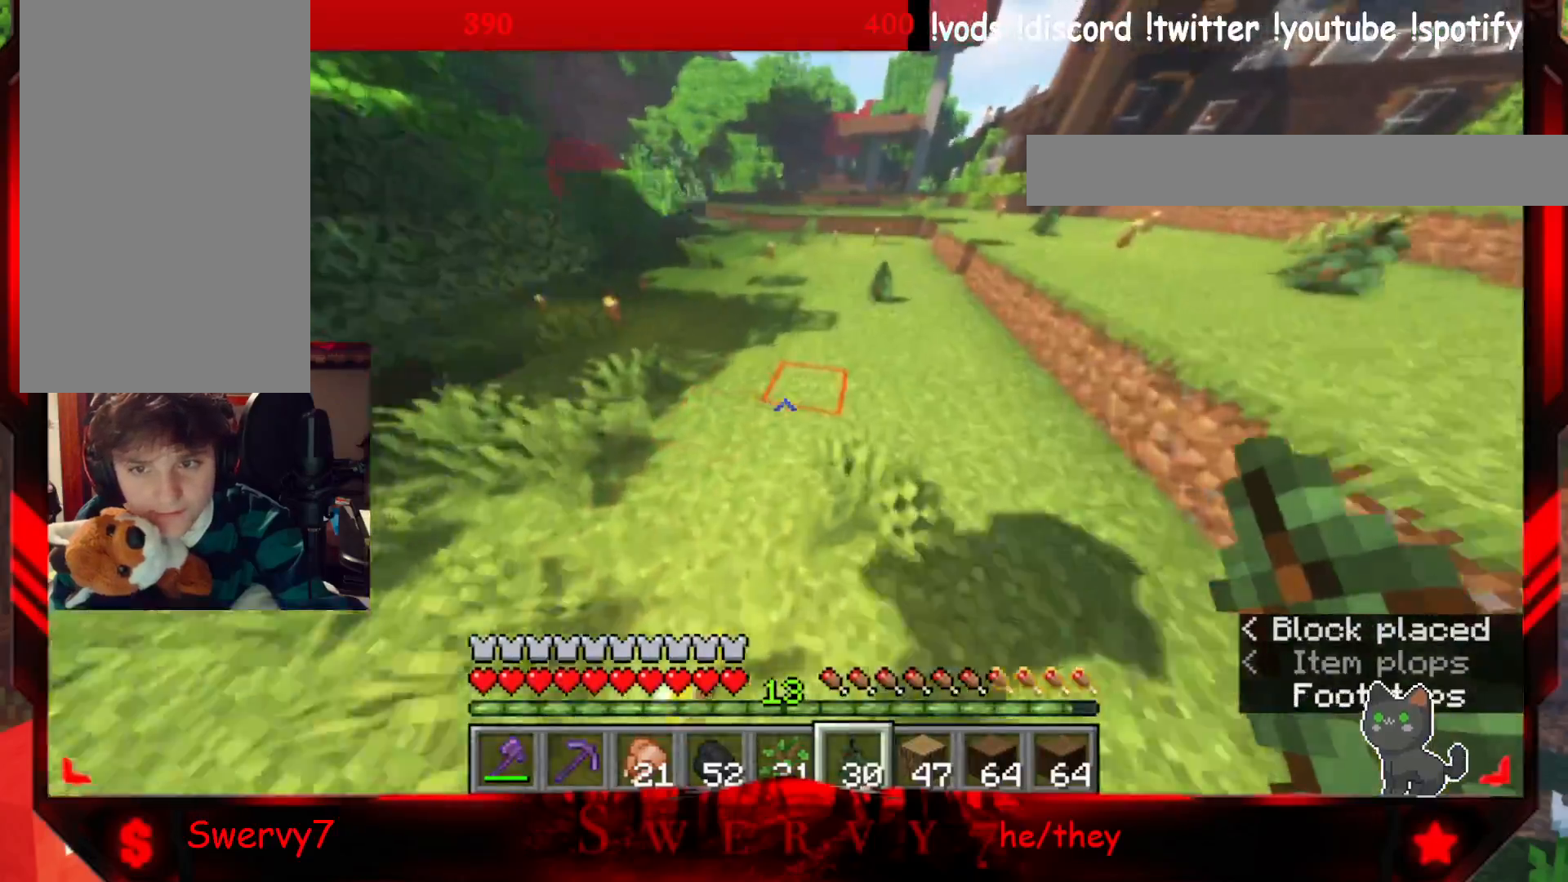
Gameplay with keyboard and mouse; each line is a JSON object with the keys and mouse buttons held at the frame after it. "events" lists presses ("down") and releases ("up") of "a", "d", "s", "w", "mouse_left" and "mouse_right" between this image and that frame as [ms after this image, input, new state], when the widget could be followed in between. "mouse_left", "mouse_right" = the "left", "right" buttons of the "mouse" list. No other keys are recorded. Fast repeated clicks can show as one long hold. Mouse movement is not recorded.
{"keys": ["w"], "mouse": [], "events": []}
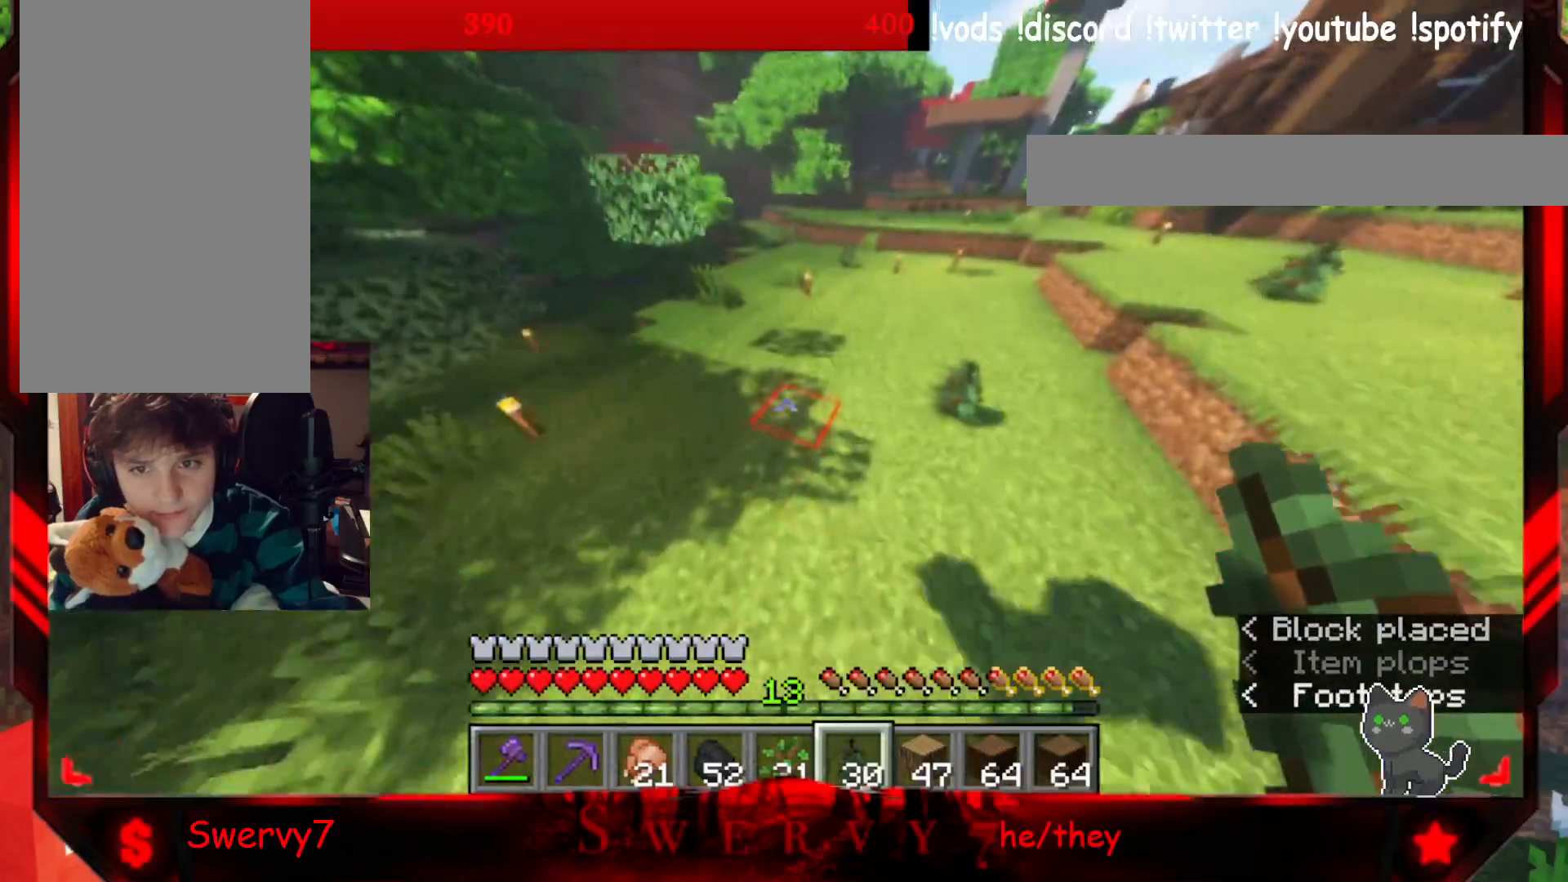
{"keys": ["w"], "mouse": [], "events": []}
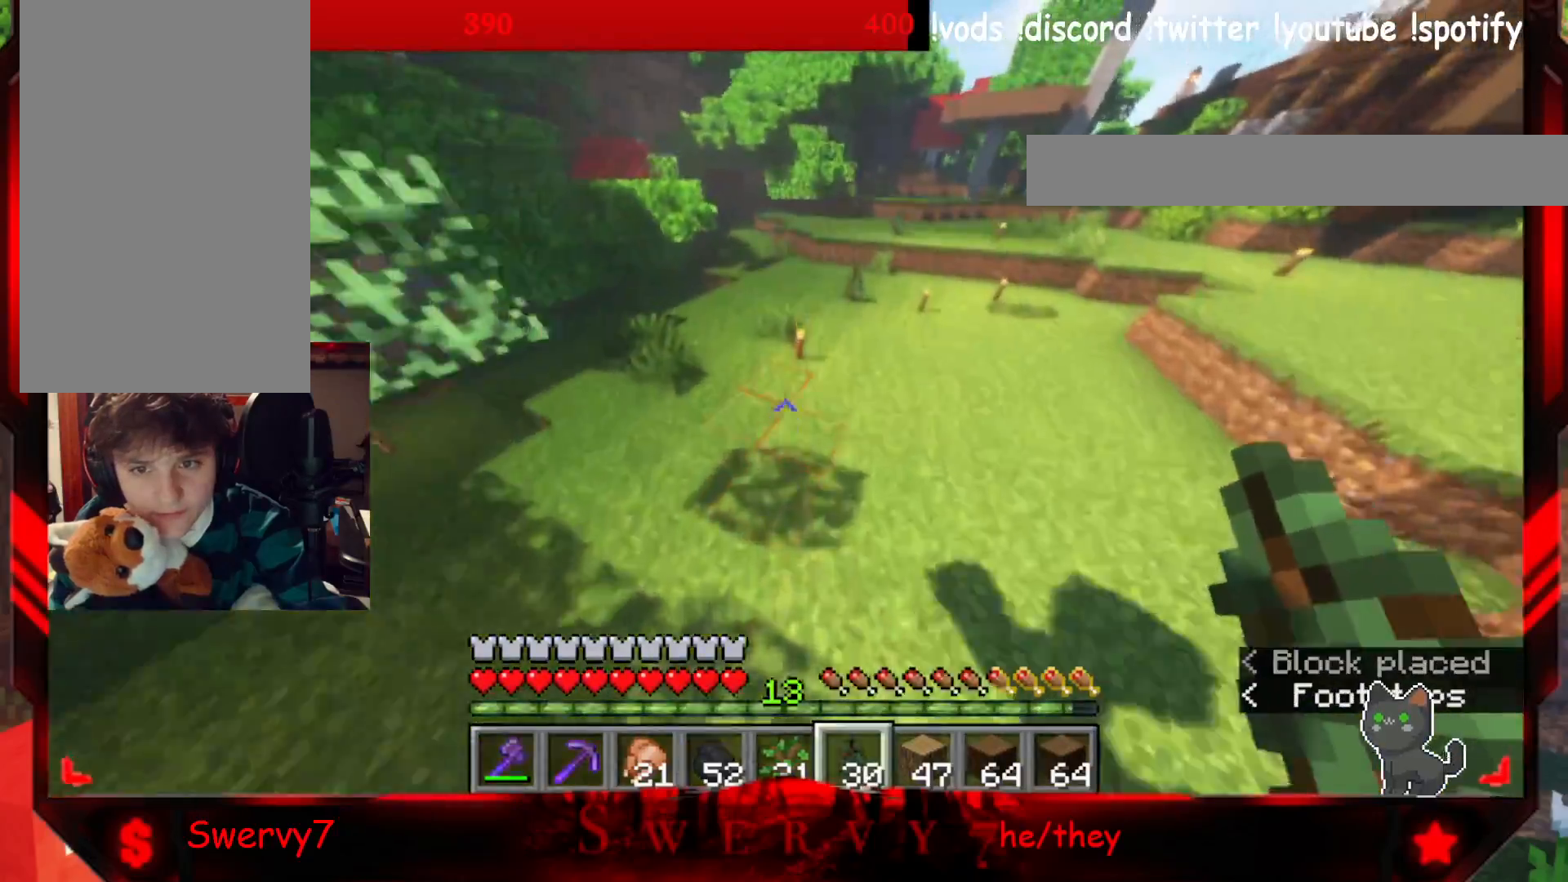
{"keys": ["w"], "mouse": [], "events": []}
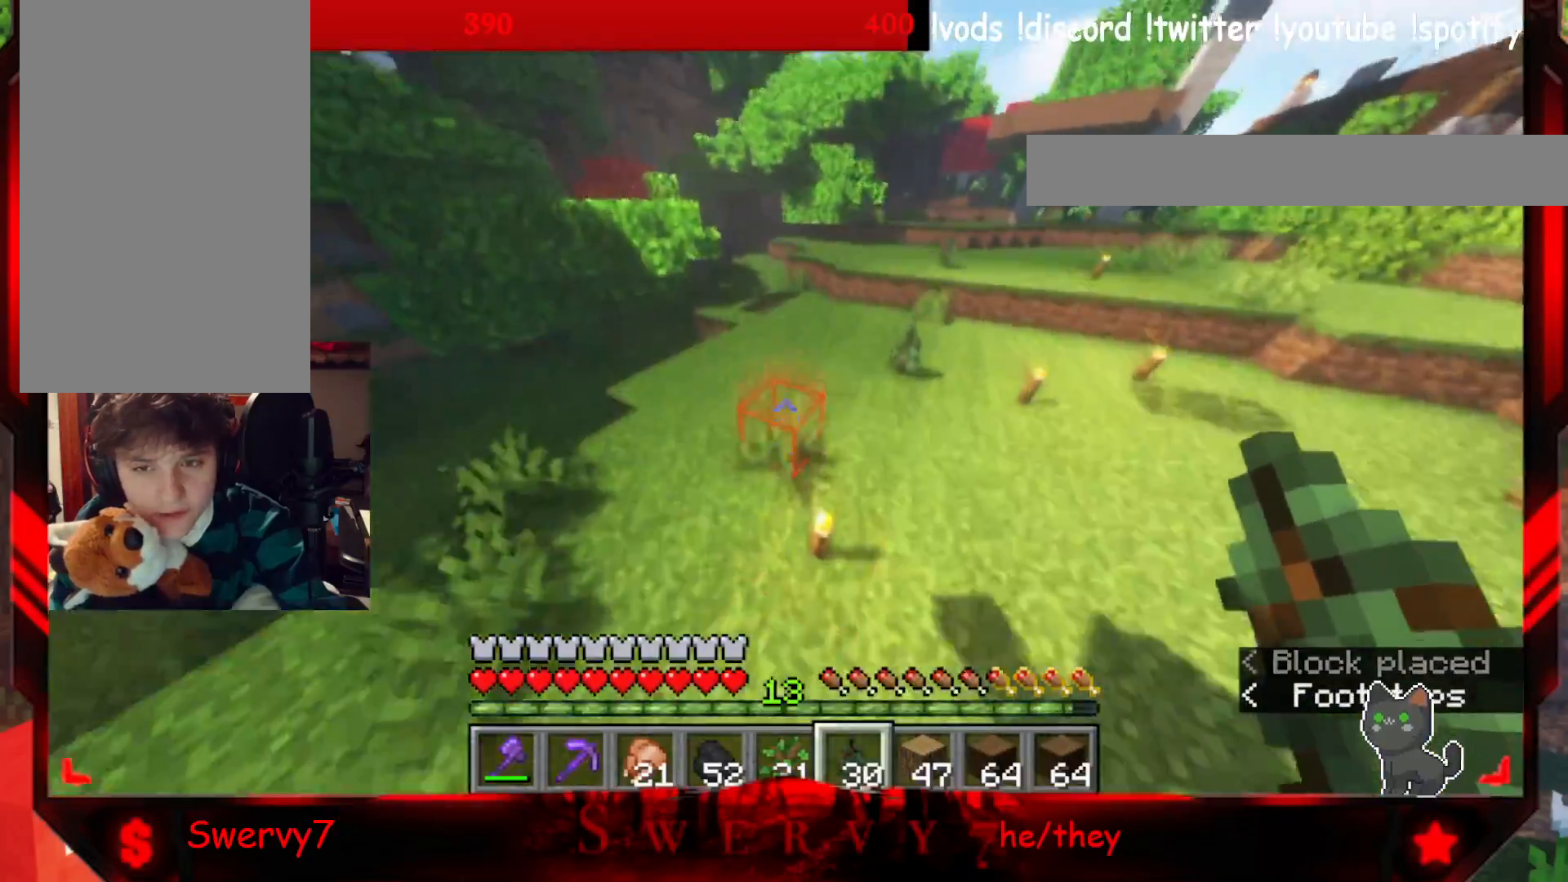
{"keys": ["w"], "mouse": [], "events": [[33, "a", "down"], [300, "a", "up"], [300, "mouse_right", "down"], [500, "mouse_right", "up"]]}
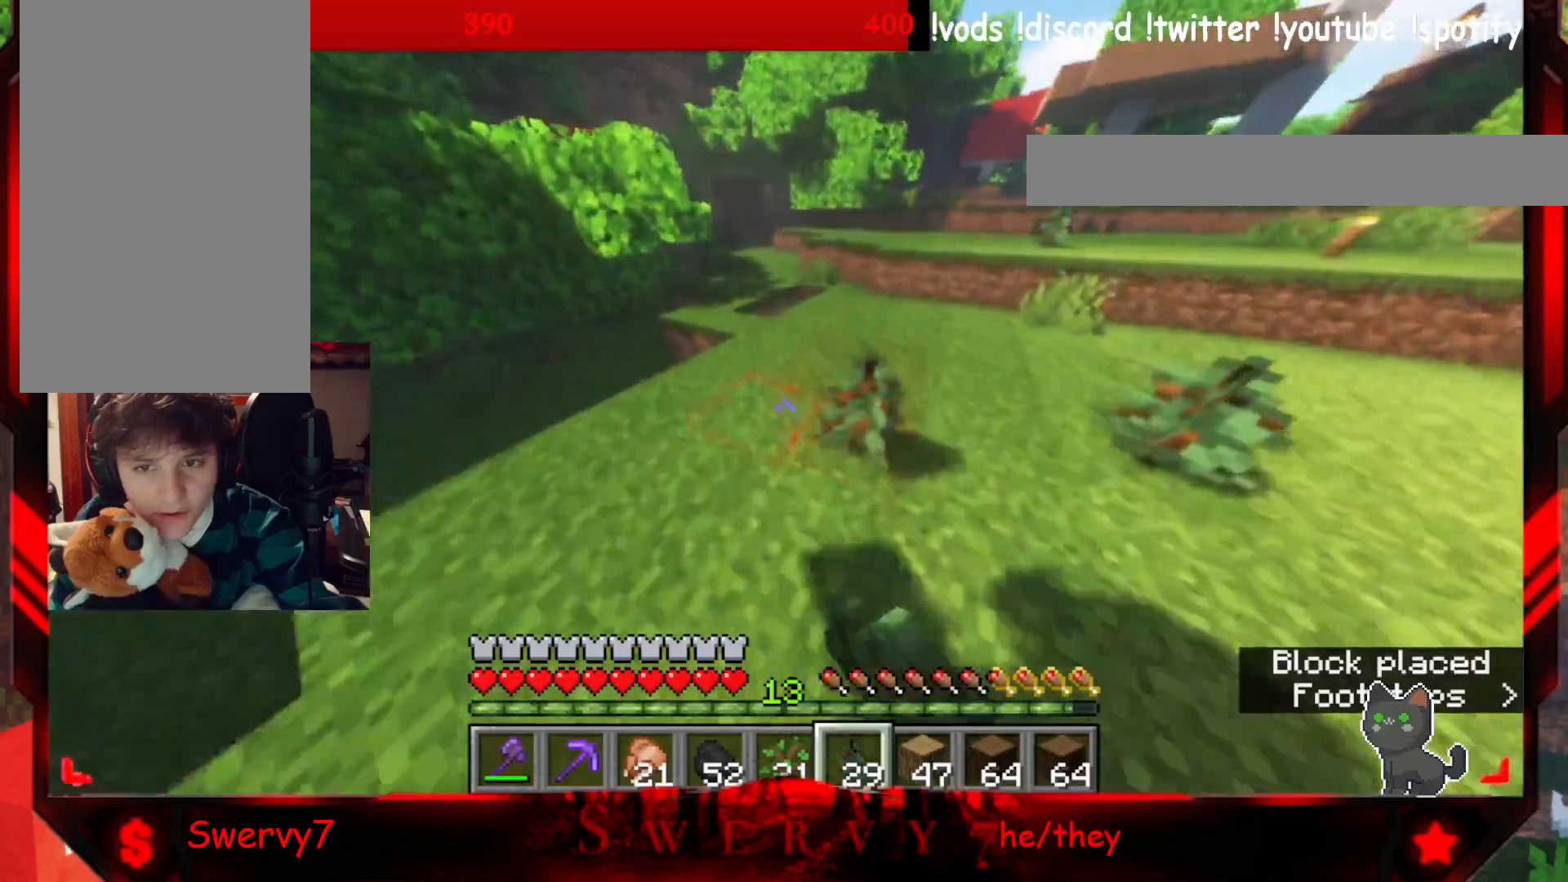
{"keys": ["w"], "mouse": [], "events": []}
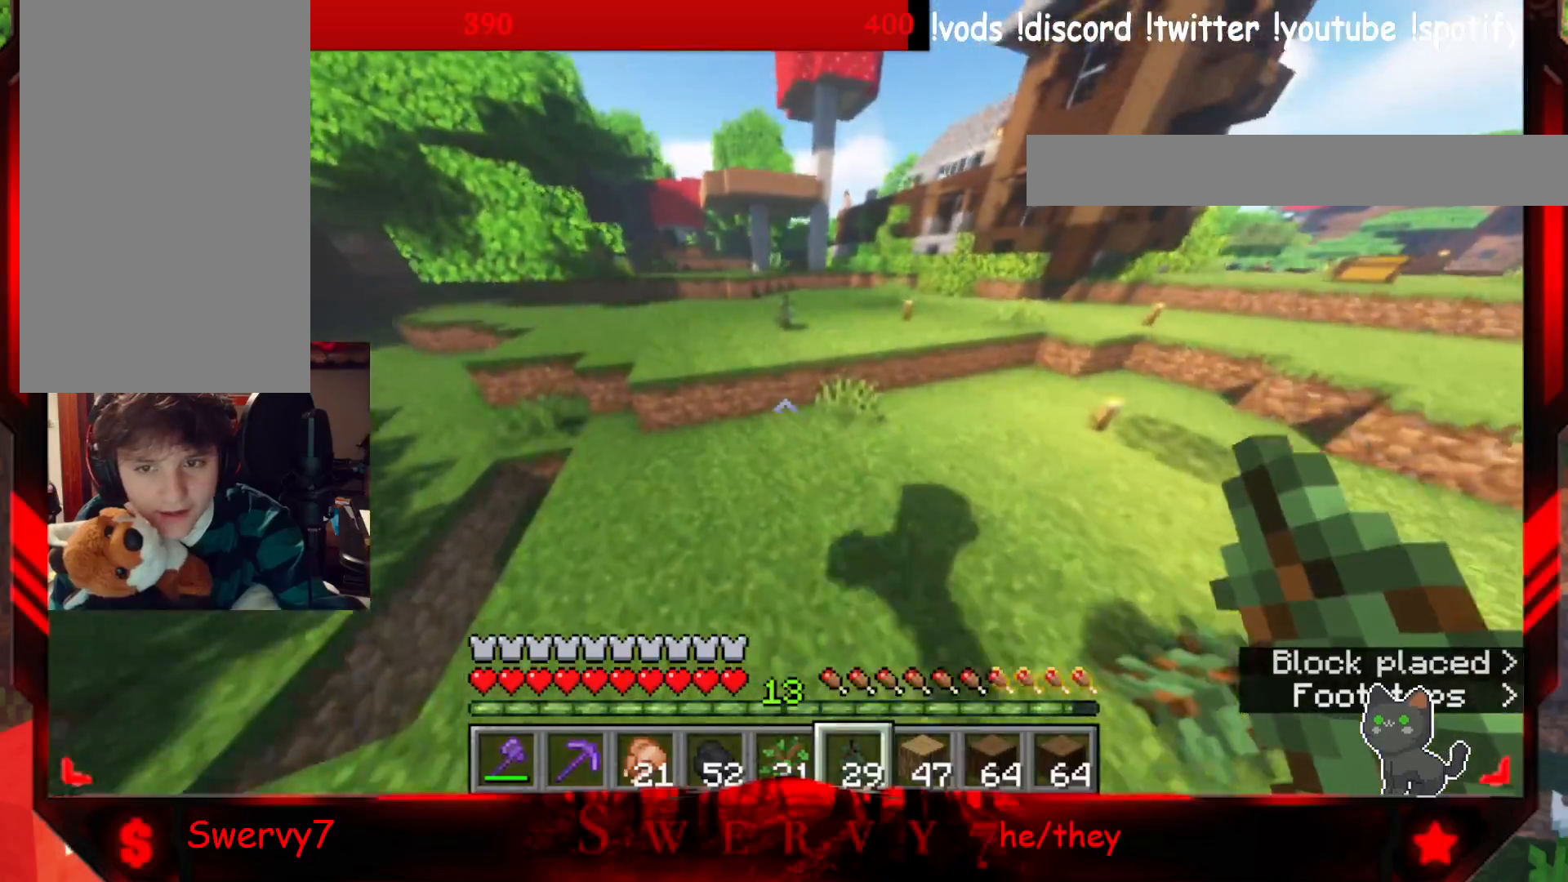
{"keys": ["w"], "mouse": [], "events": []}
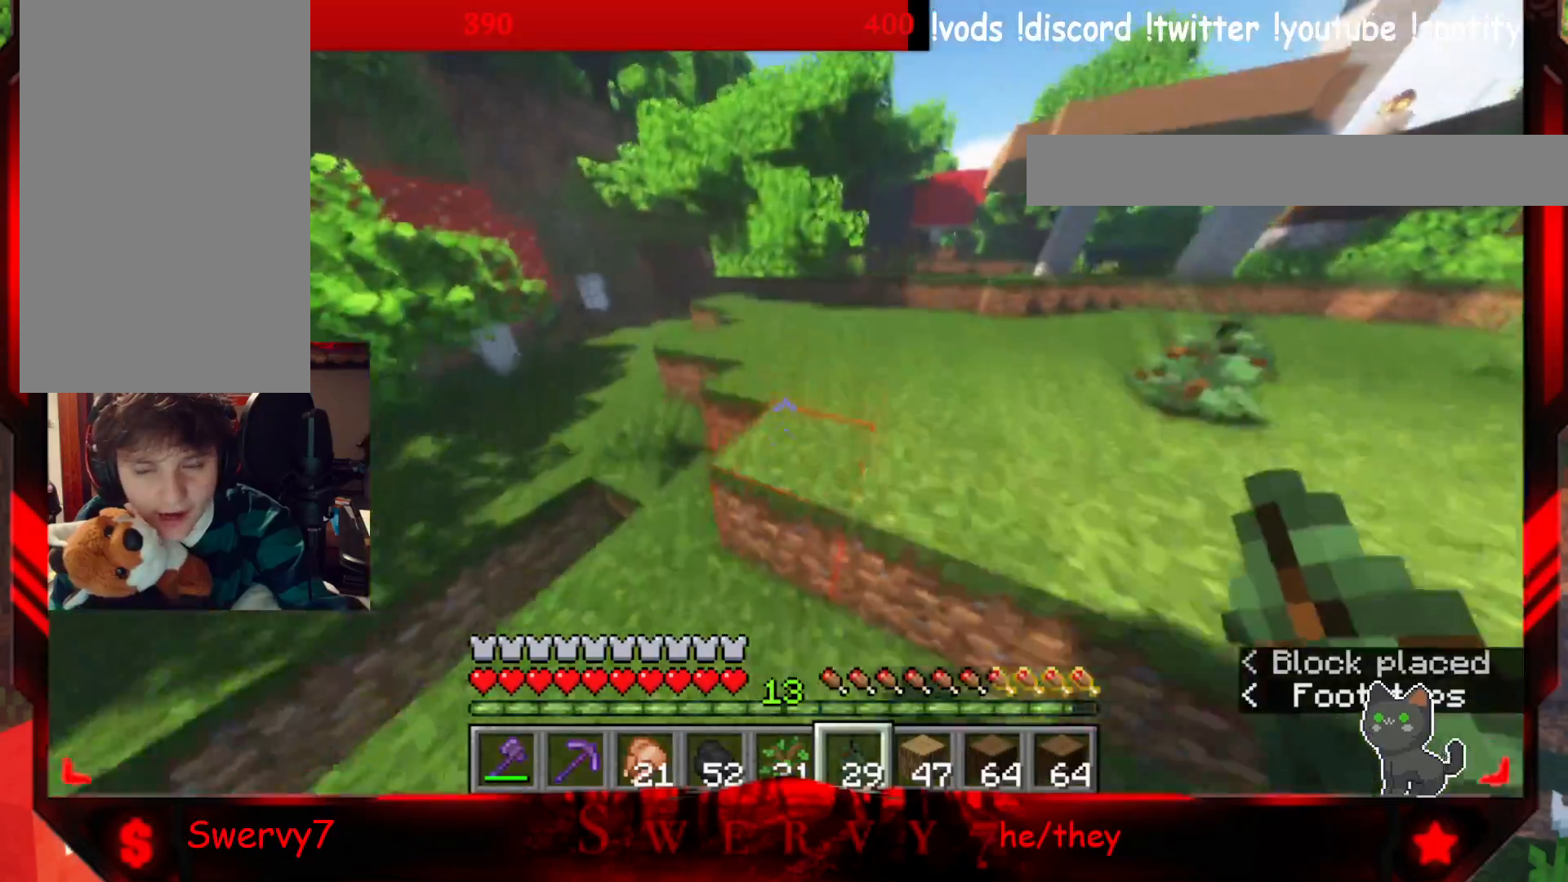
{"keys": ["w"], "mouse": [], "events": []}
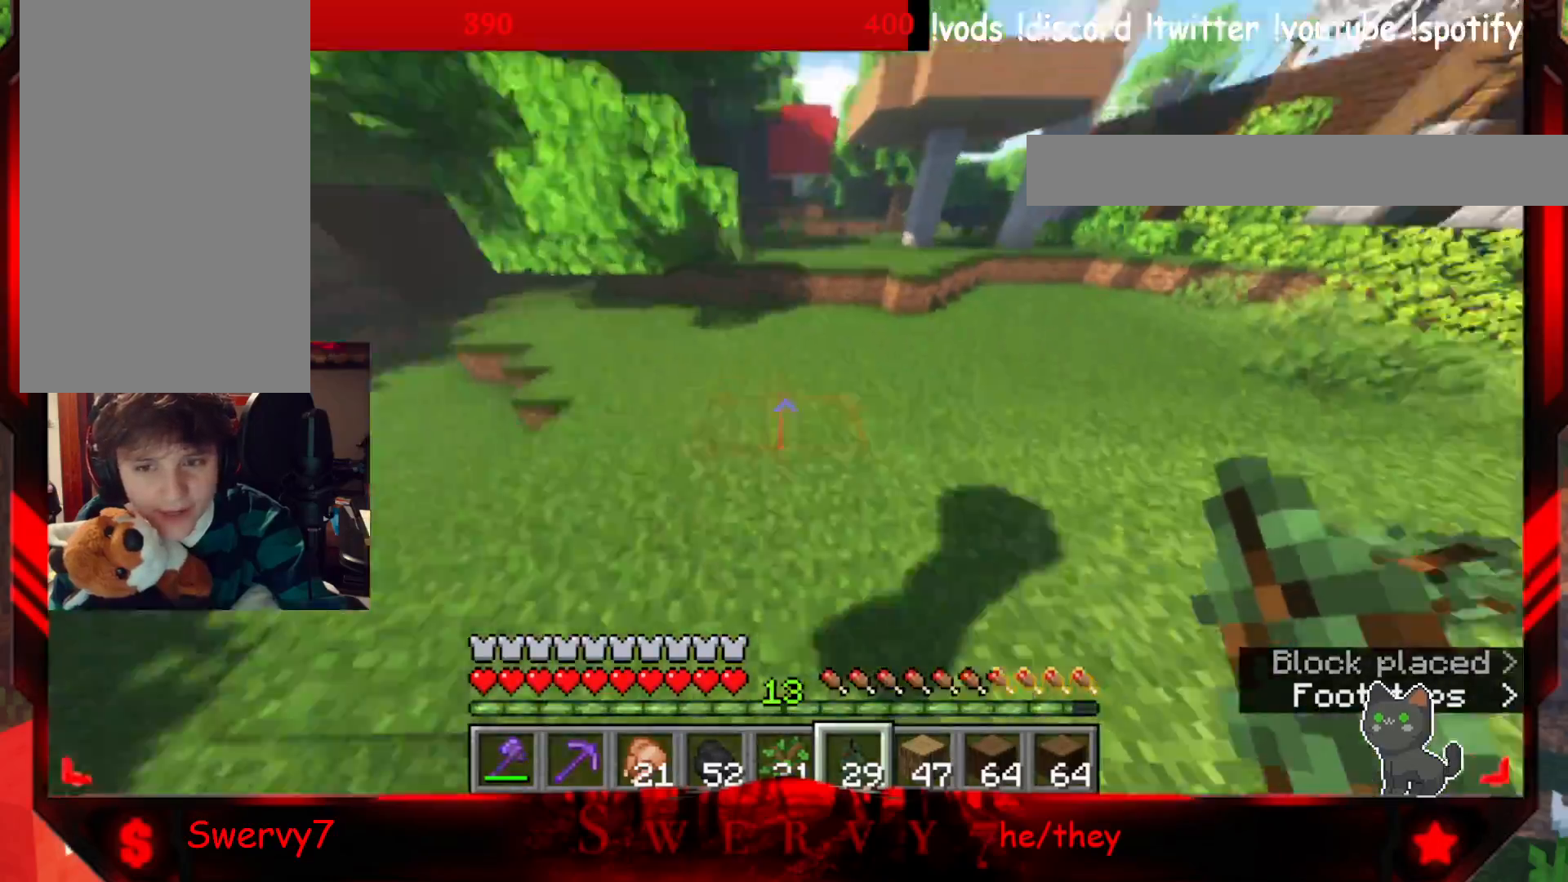
{"keys": ["w"], "mouse": [], "events": [[217, "mouse_right", "down"], [383, "mouse_right", "up"]]}
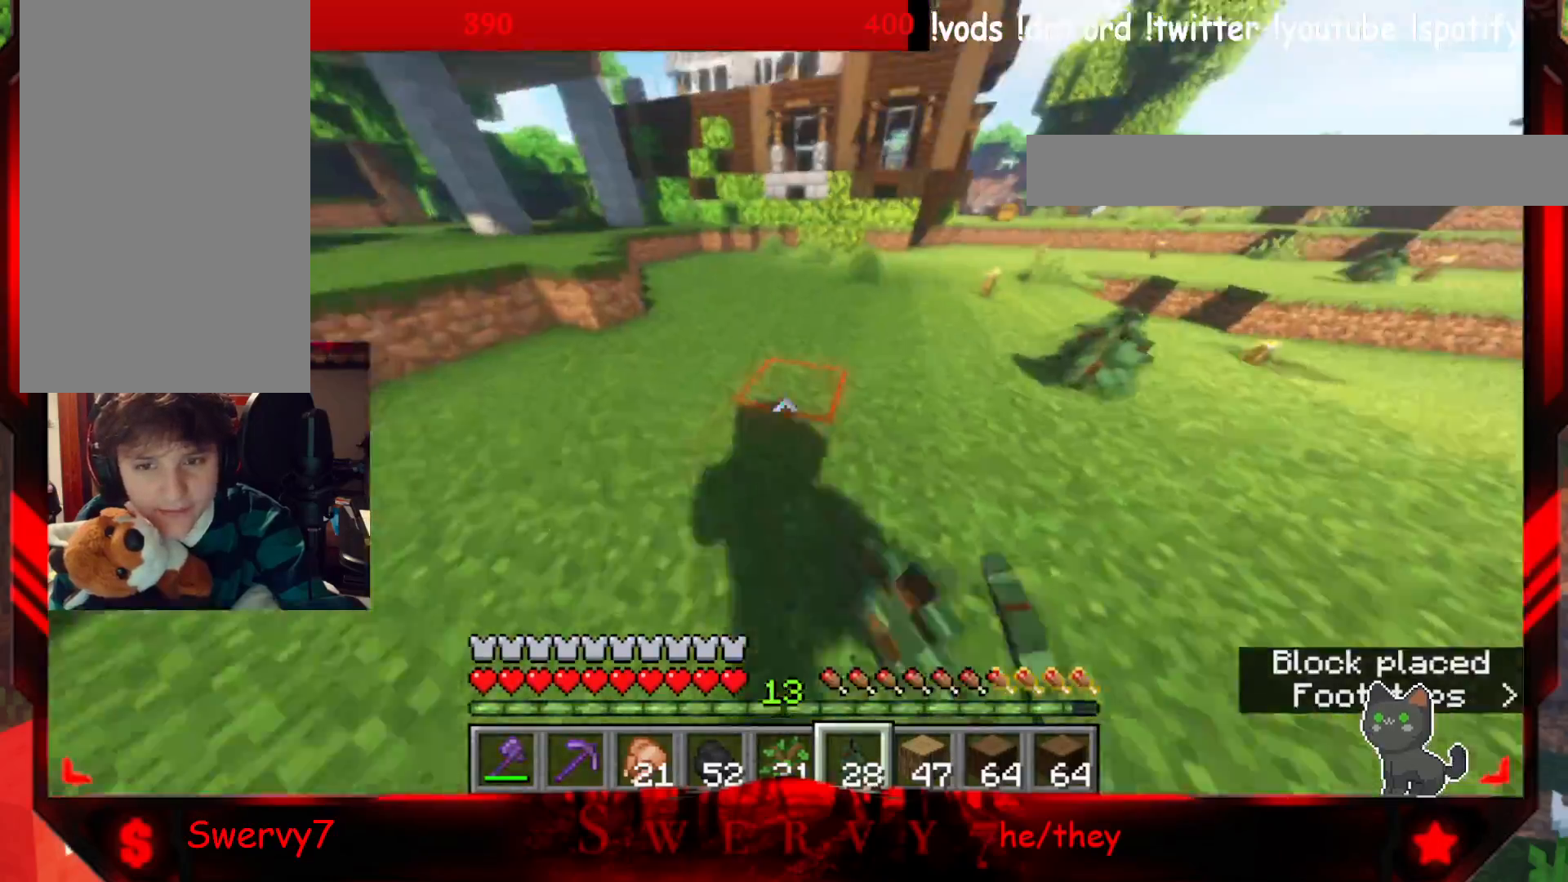
{"keys": ["w"], "mouse": ["right"], "events": [[450, "mouse_right", "down"]]}
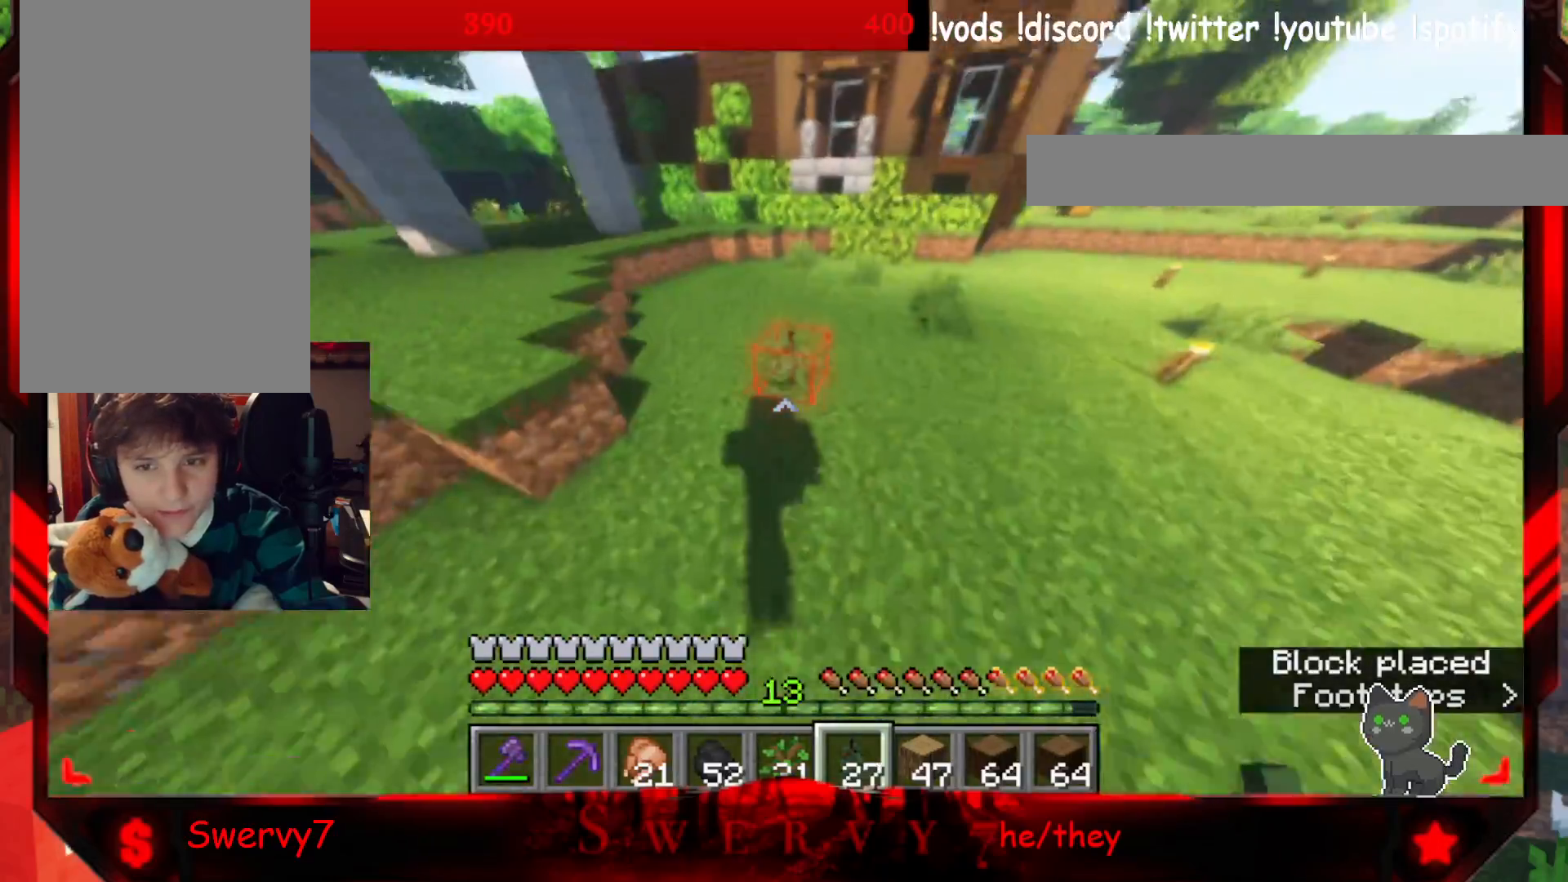
{"keys": ["w"], "mouse": [], "events": [[133, "mouse_right", "up"]]}
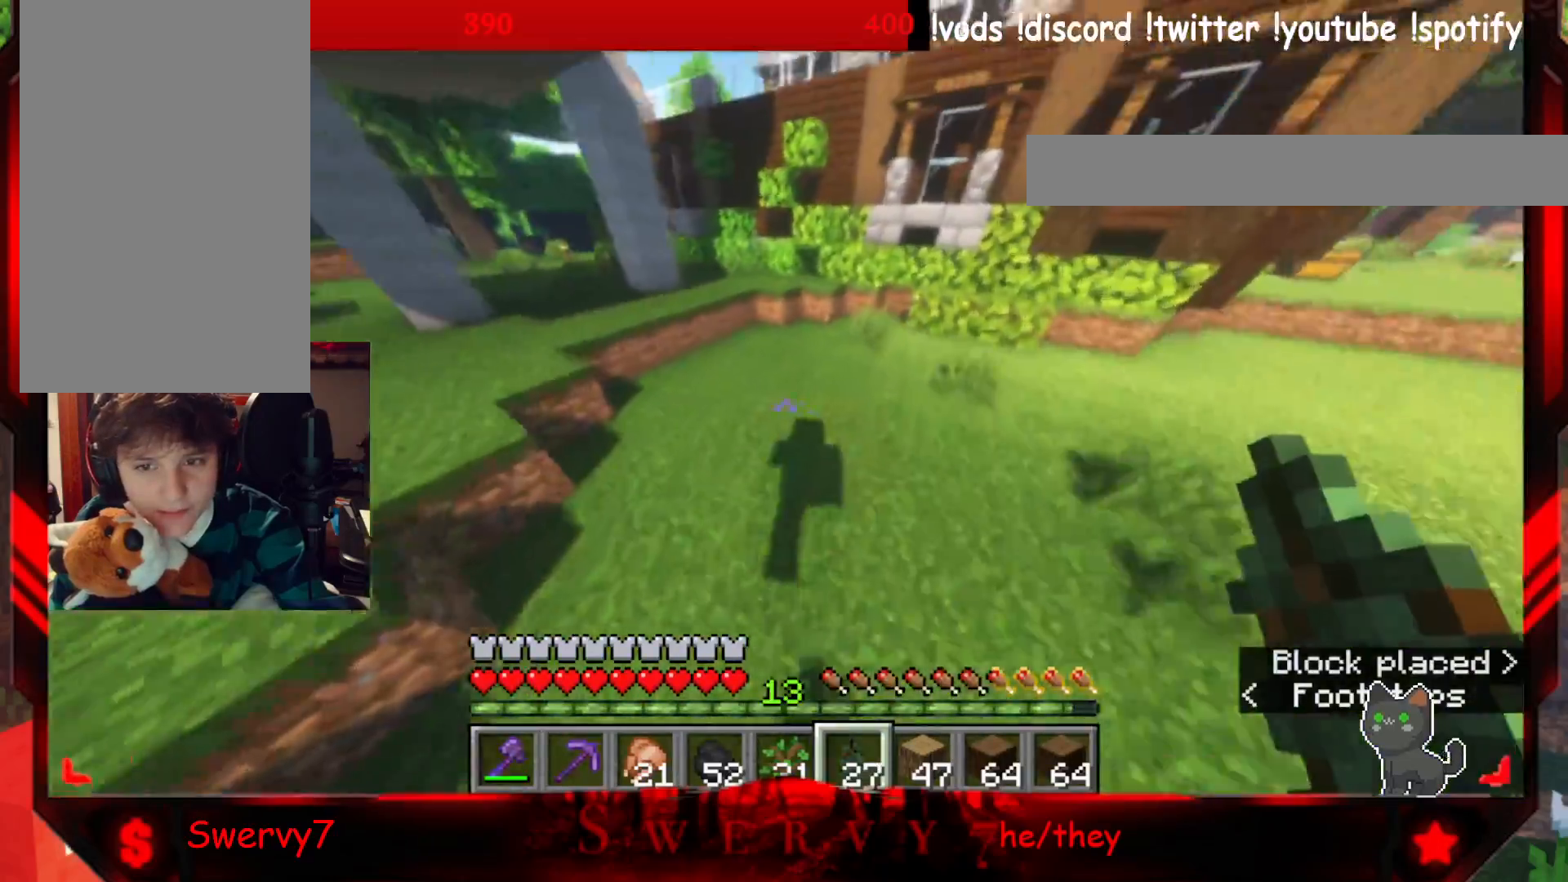
{"keys": ["w"], "mouse": [], "events": [[133, "mouse_right", "down"], [167, "w", "up"], [300, "mouse_right", "up"], [383, "w", "down"]]}
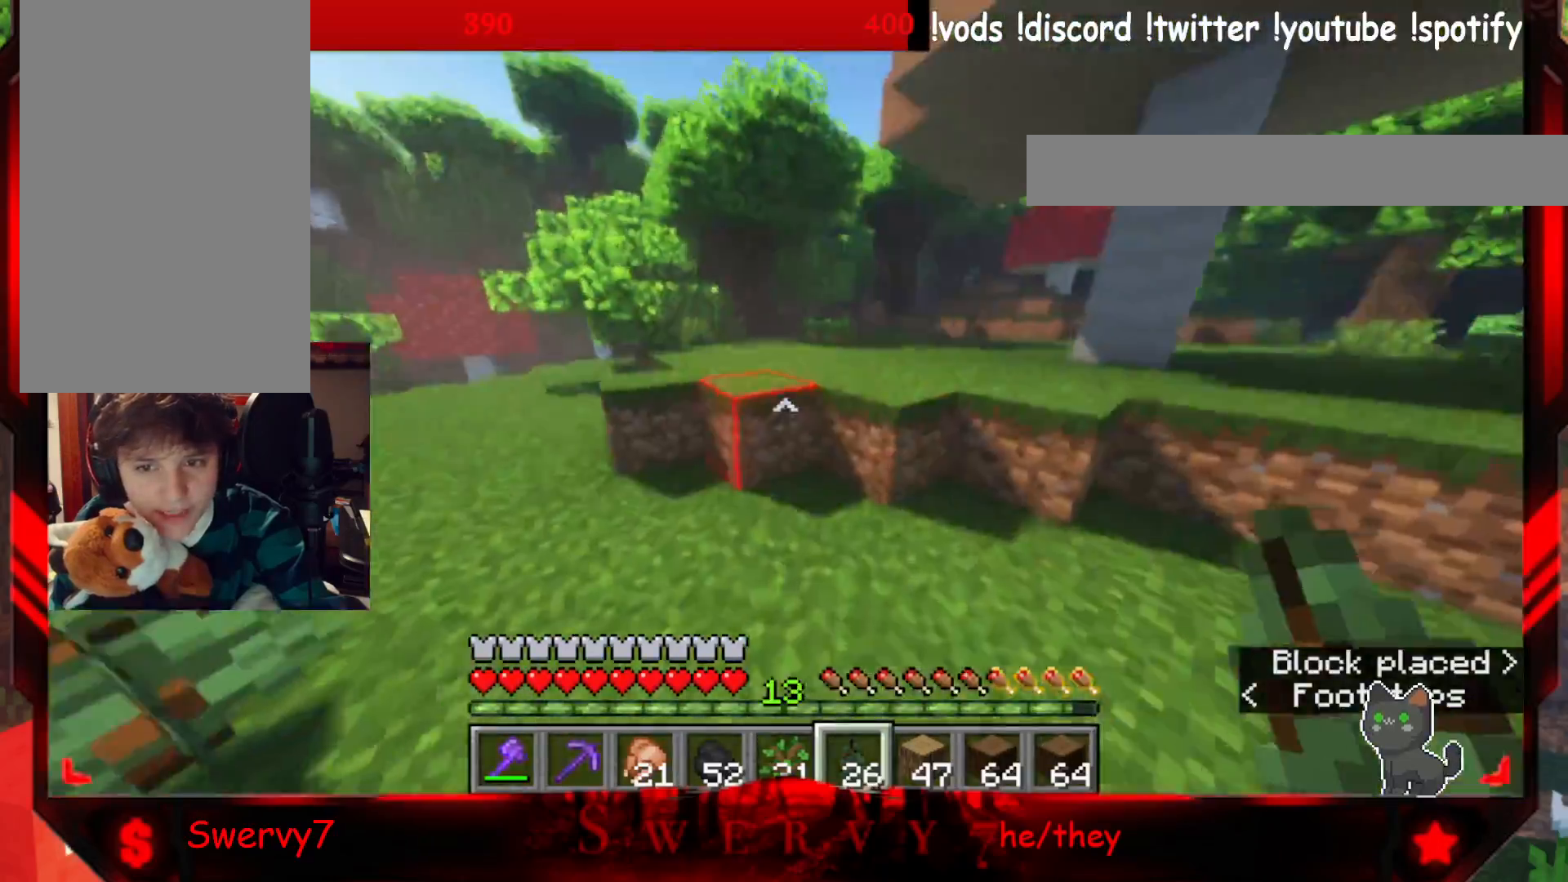
{"keys": ["w"], "mouse": [], "events": []}
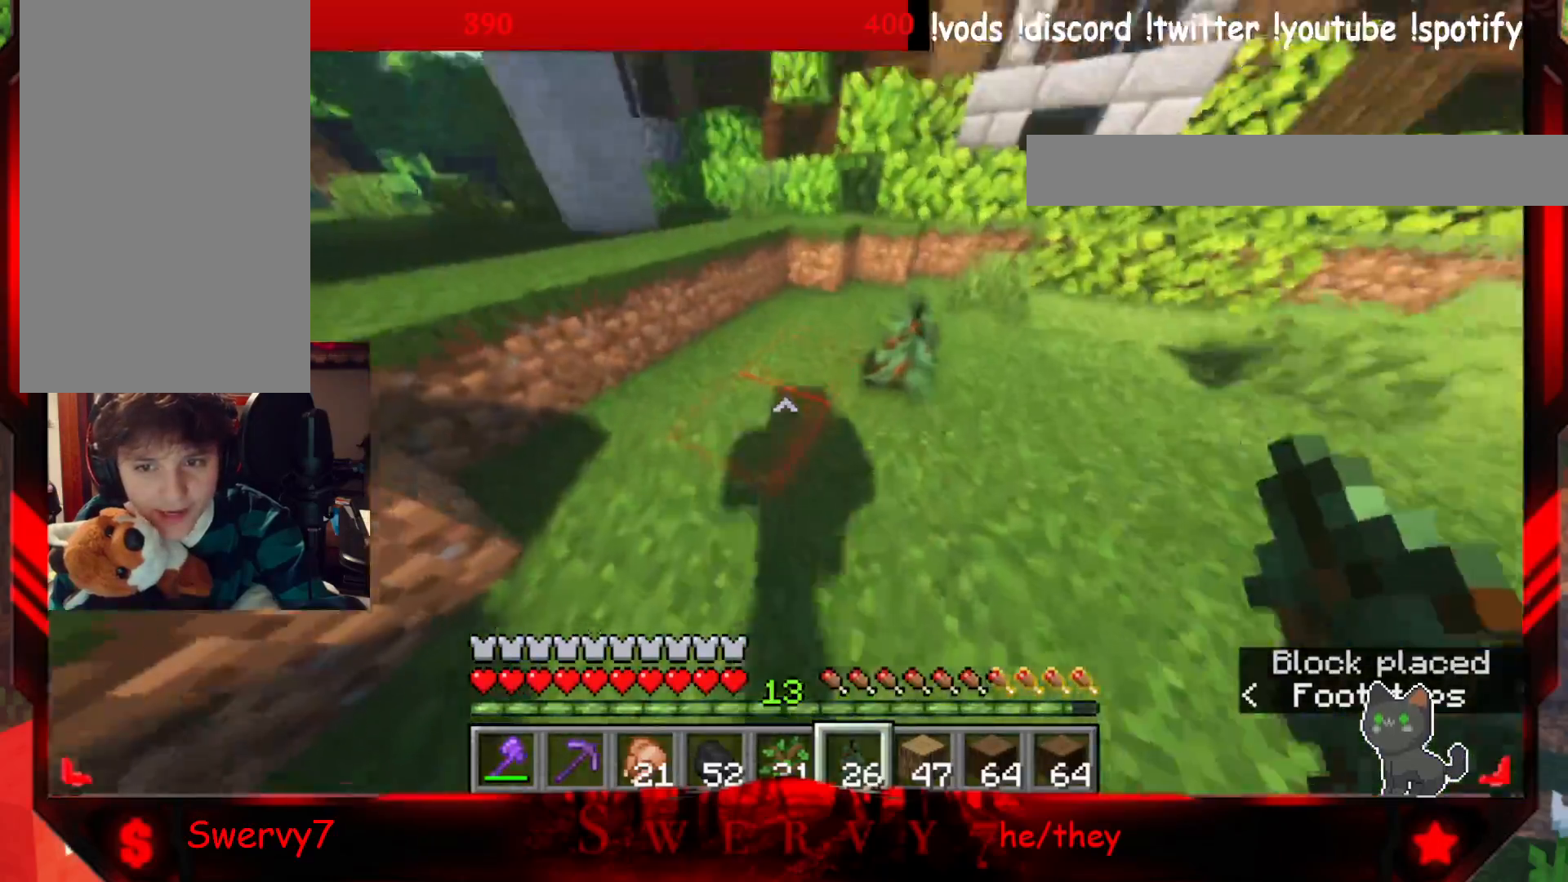
{"keys": ["d"], "mouse": [], "events": [[67, "d", "down"], [233, "mouse_left", "down"], [350, "w", "up"], [450, "mouse_left", "up"]]}
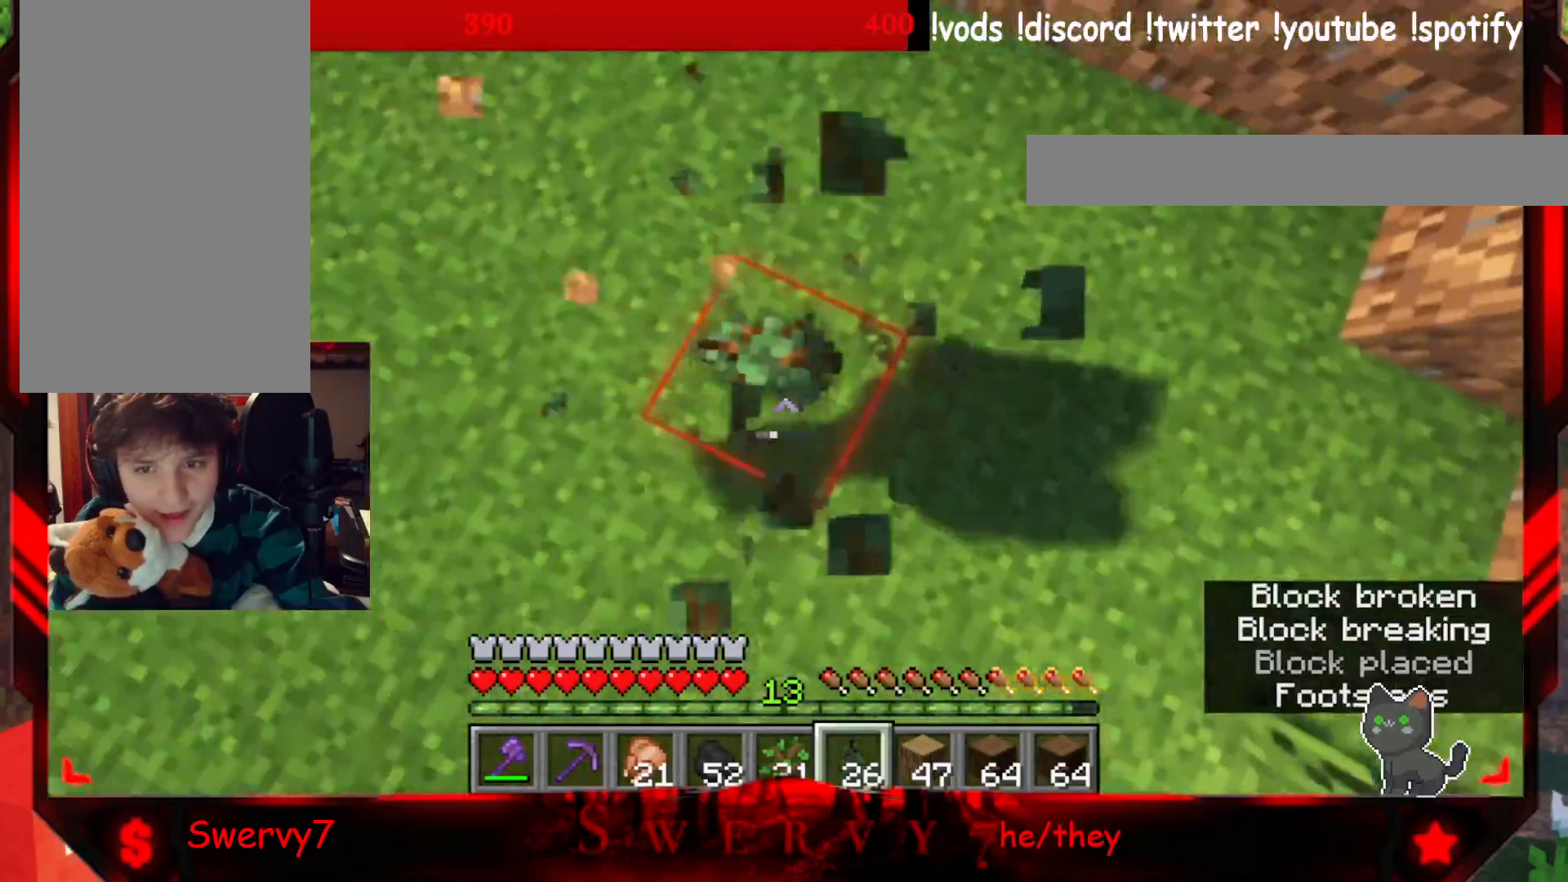
{"keys": ["w"], "mouse": [], "events": [[133, "mouse_left", "down"], [233, "mouse_left", "up"], [383, "d", "up"], [383, "w", "down"]]}
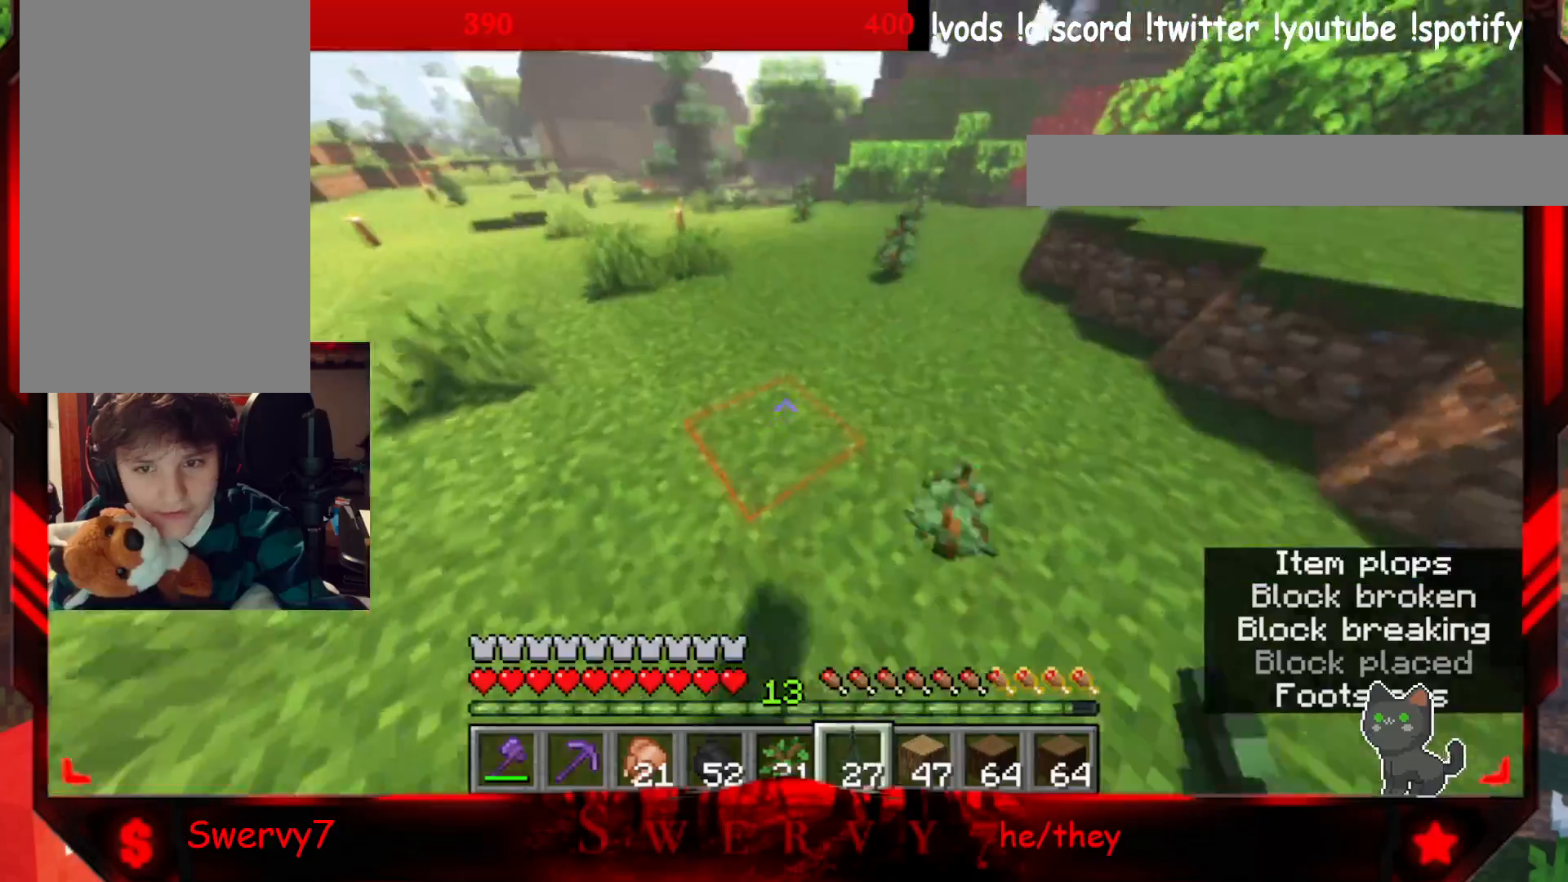
{"keys": ["a", "w"], "mouse": [], "events": [[150, "d", "down"], [300, "a", "down"], [317, "d", "up"]]}
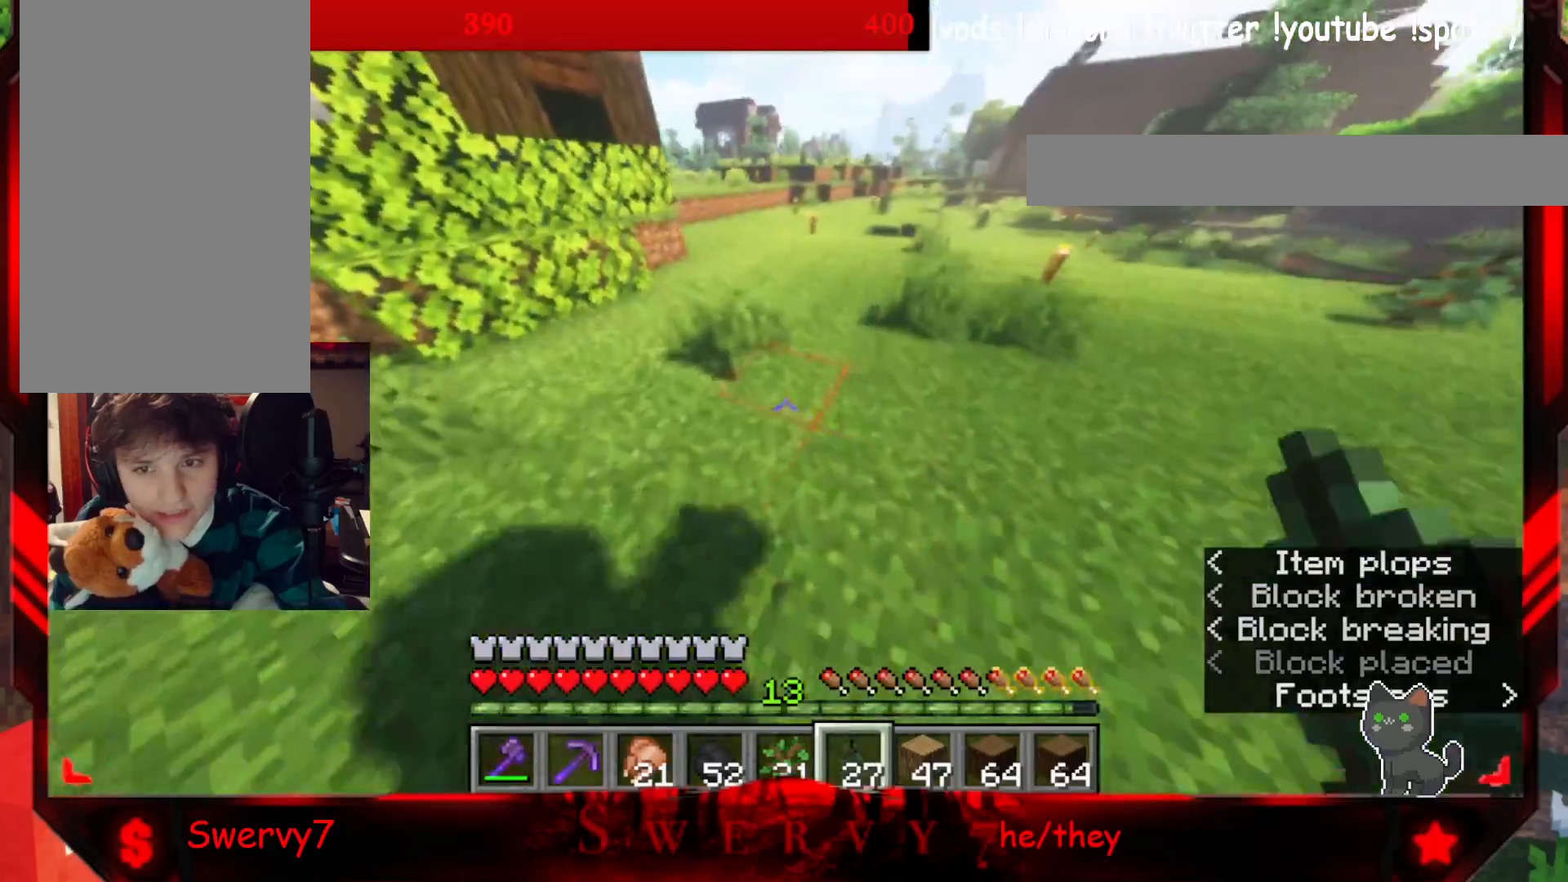
{"keys": ["w"], "mouse": [], "events": [[100, "mouse_right", "down"], [300, "a", "up"], [300, "mouse_right", "up"]]}
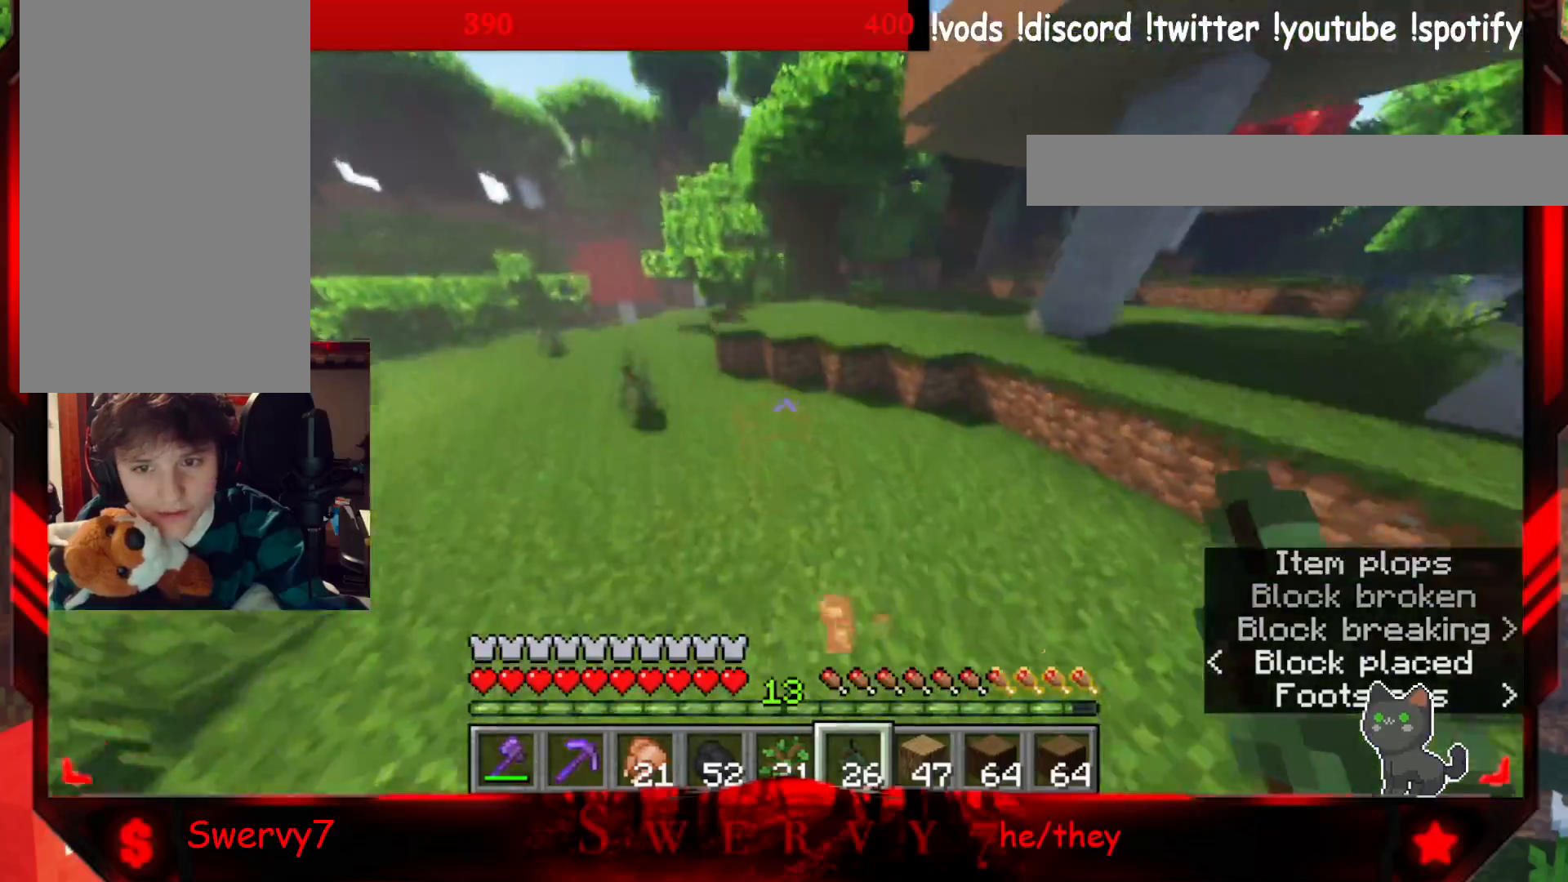
{"keys": ["a", "w"], "mouse": [], "events": [[283, "a", "down"]]}
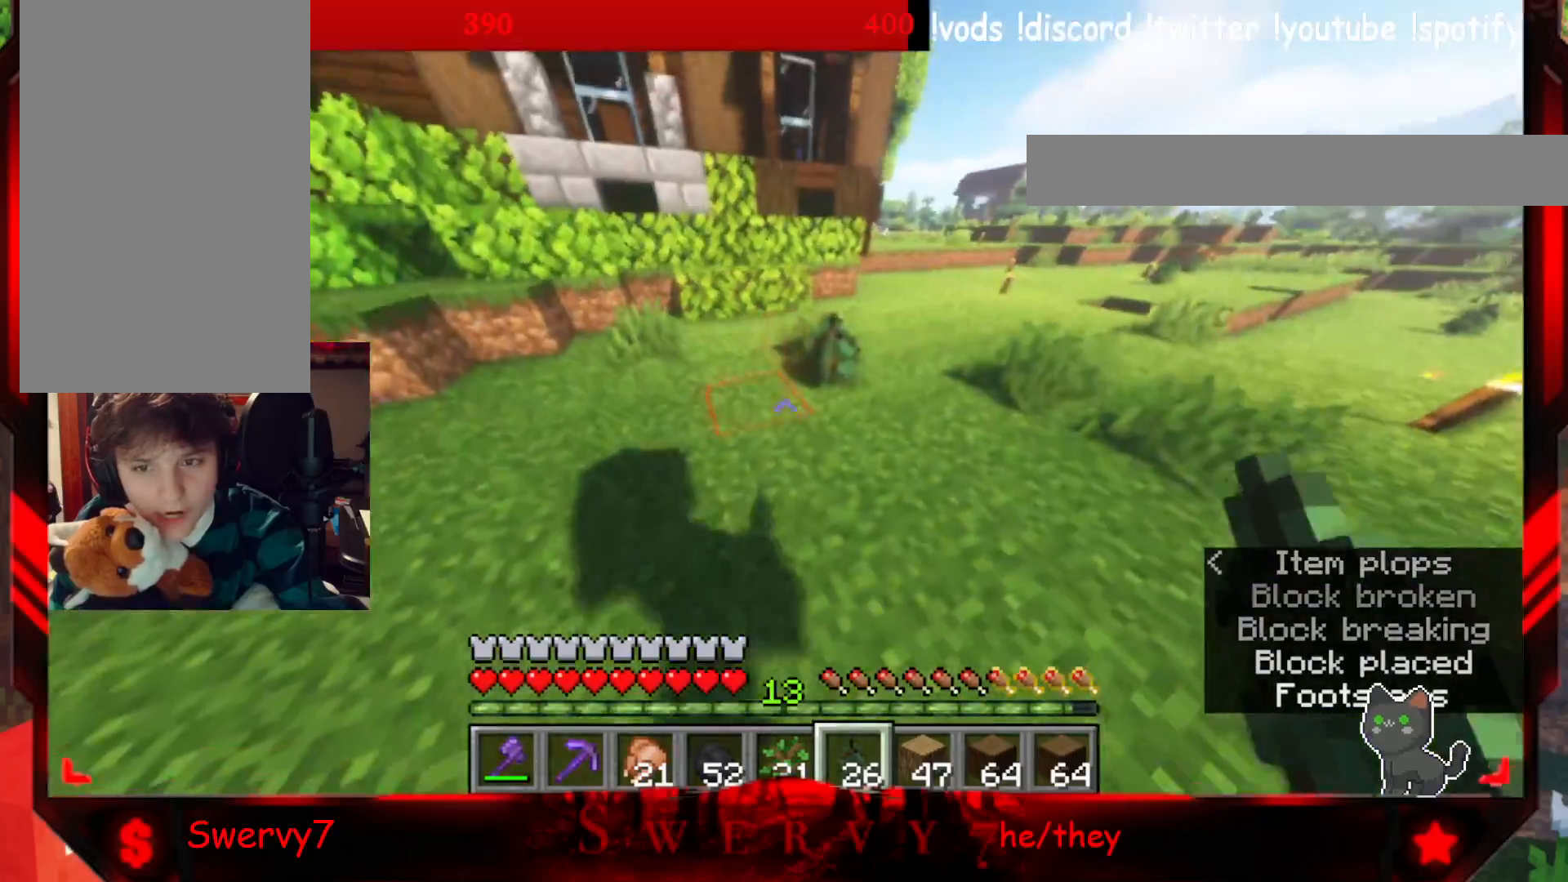
{"keys": ["a", "w"], "mouse": [], "events": [[100, "a", "up"], [433, "a", "down"]]}
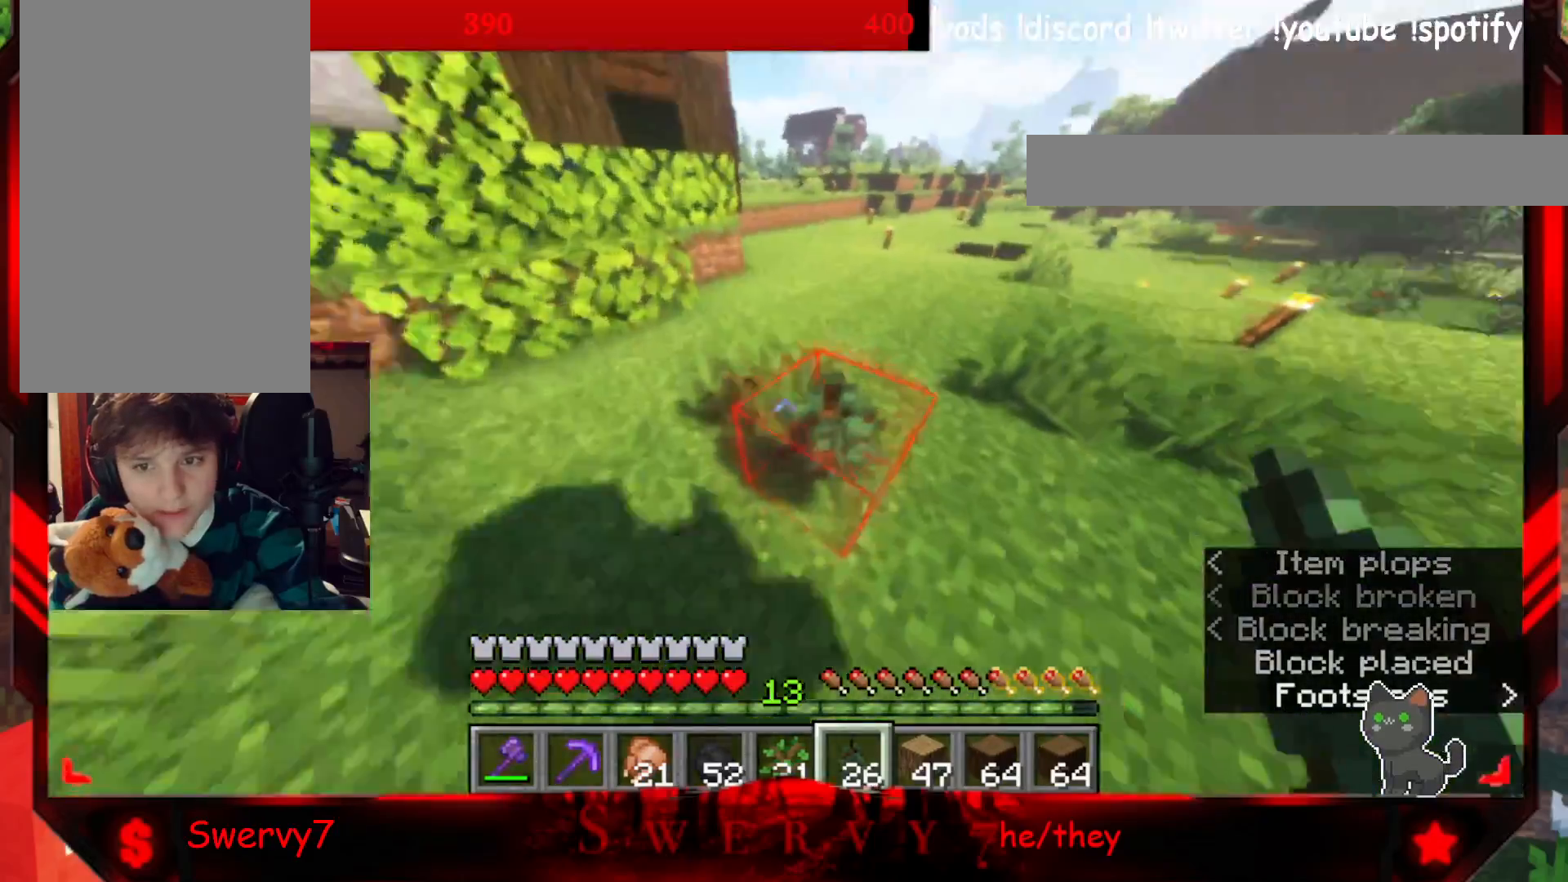
{"keys": ["a", "w"], "mouse": [], "events": [[133, "mouse_left", "down"], [267, "mouse_left", "up"]]}
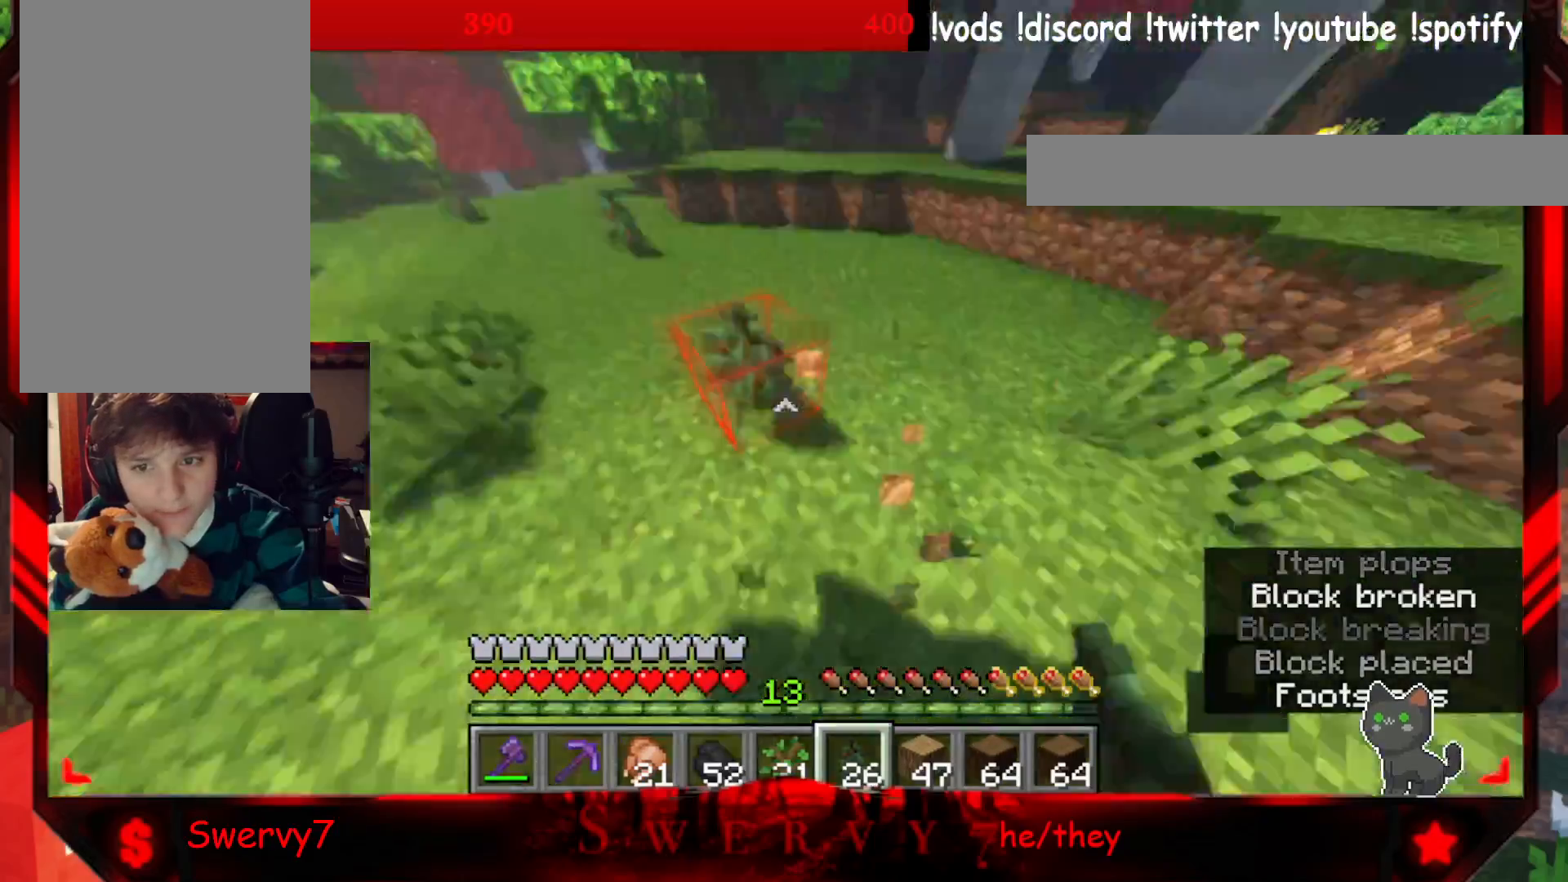
{"keys": ["w"], "mouse": [], "events": [[283, "a", "up"]]}
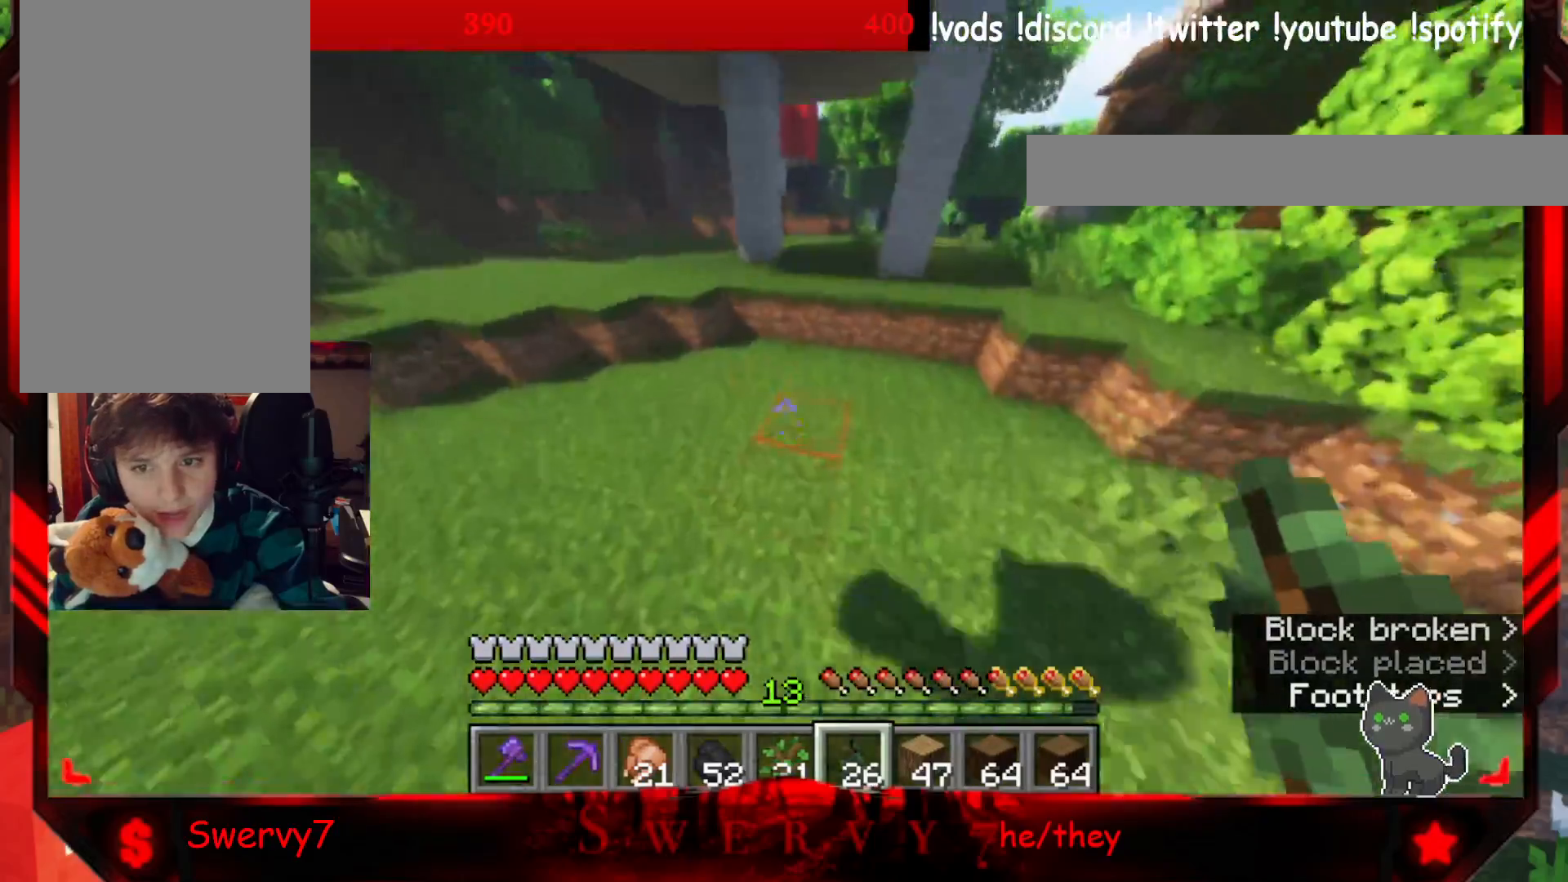
{"keys": ["w"], "mouse": [], "events": []}
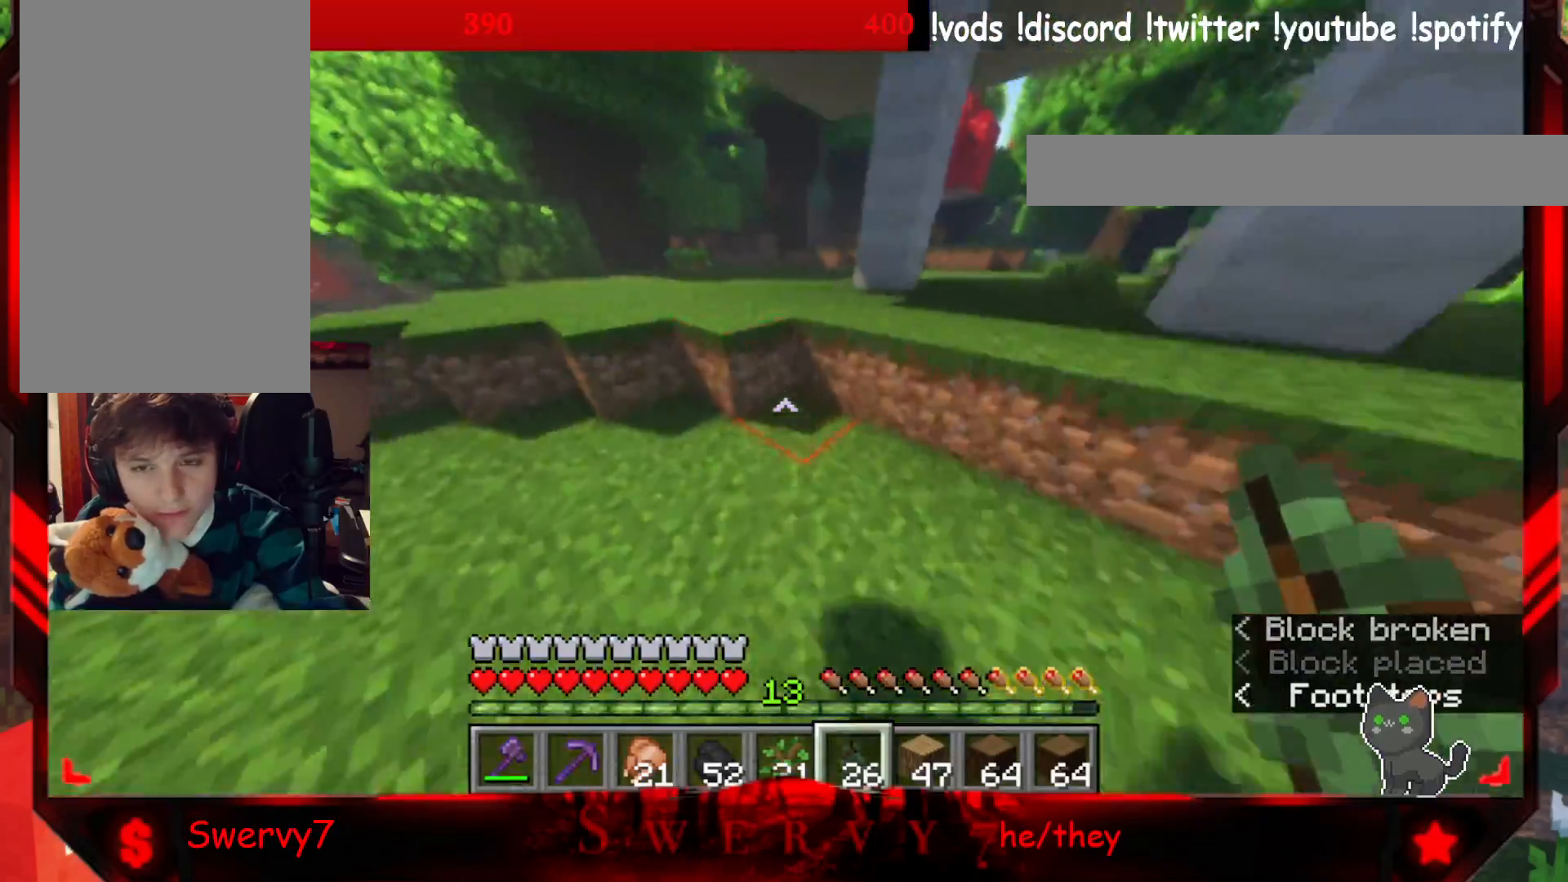
{"keys": ["w"], "mouse": [], "events": []}
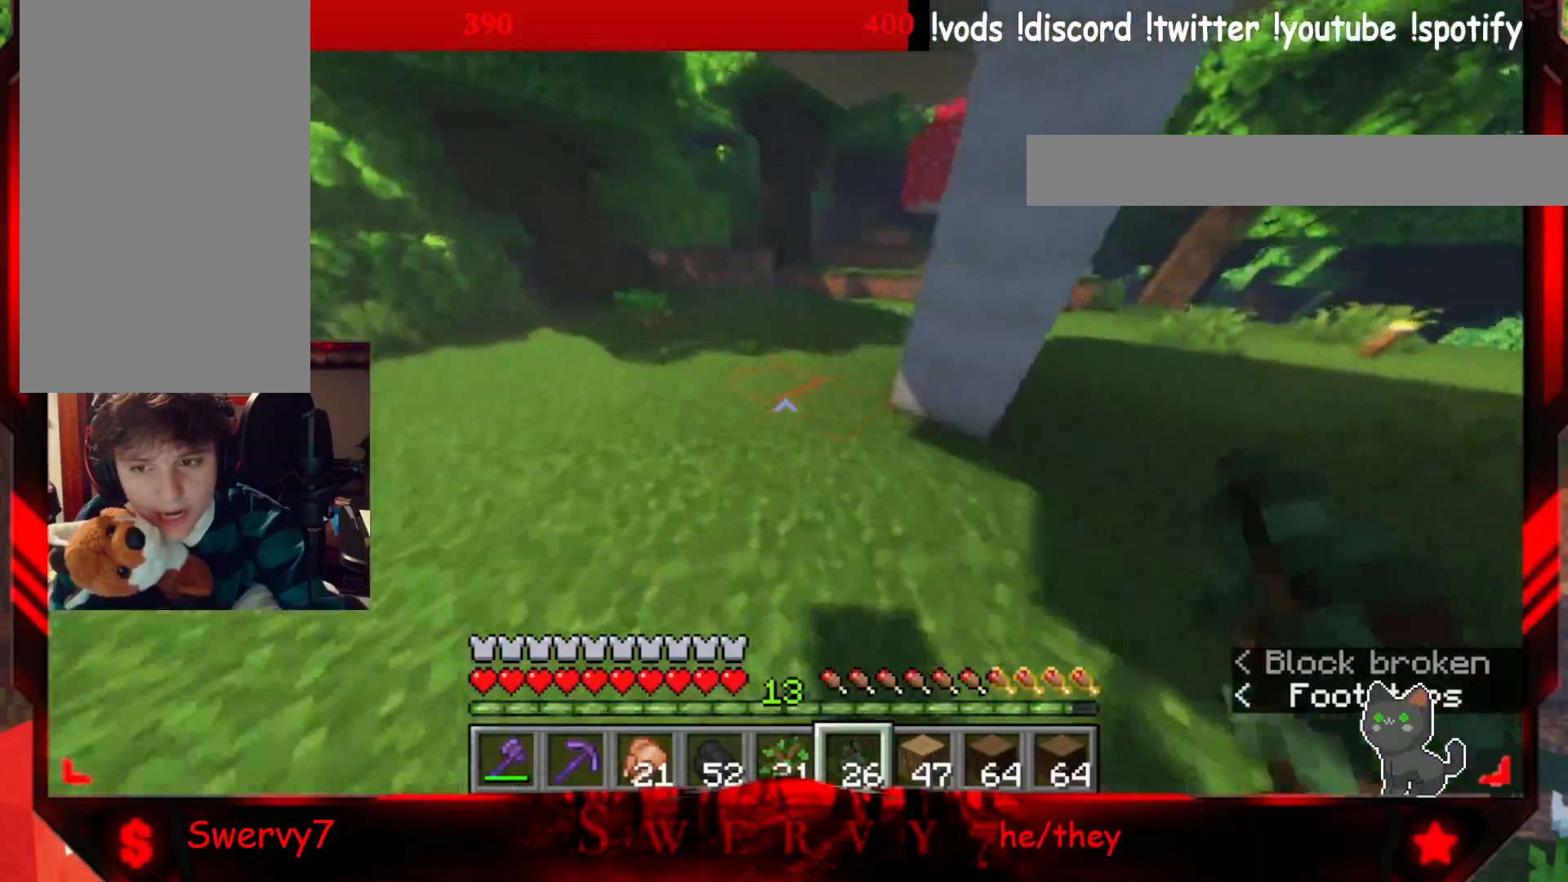
{"keys": ["w"], "mouse": [], "events": []}
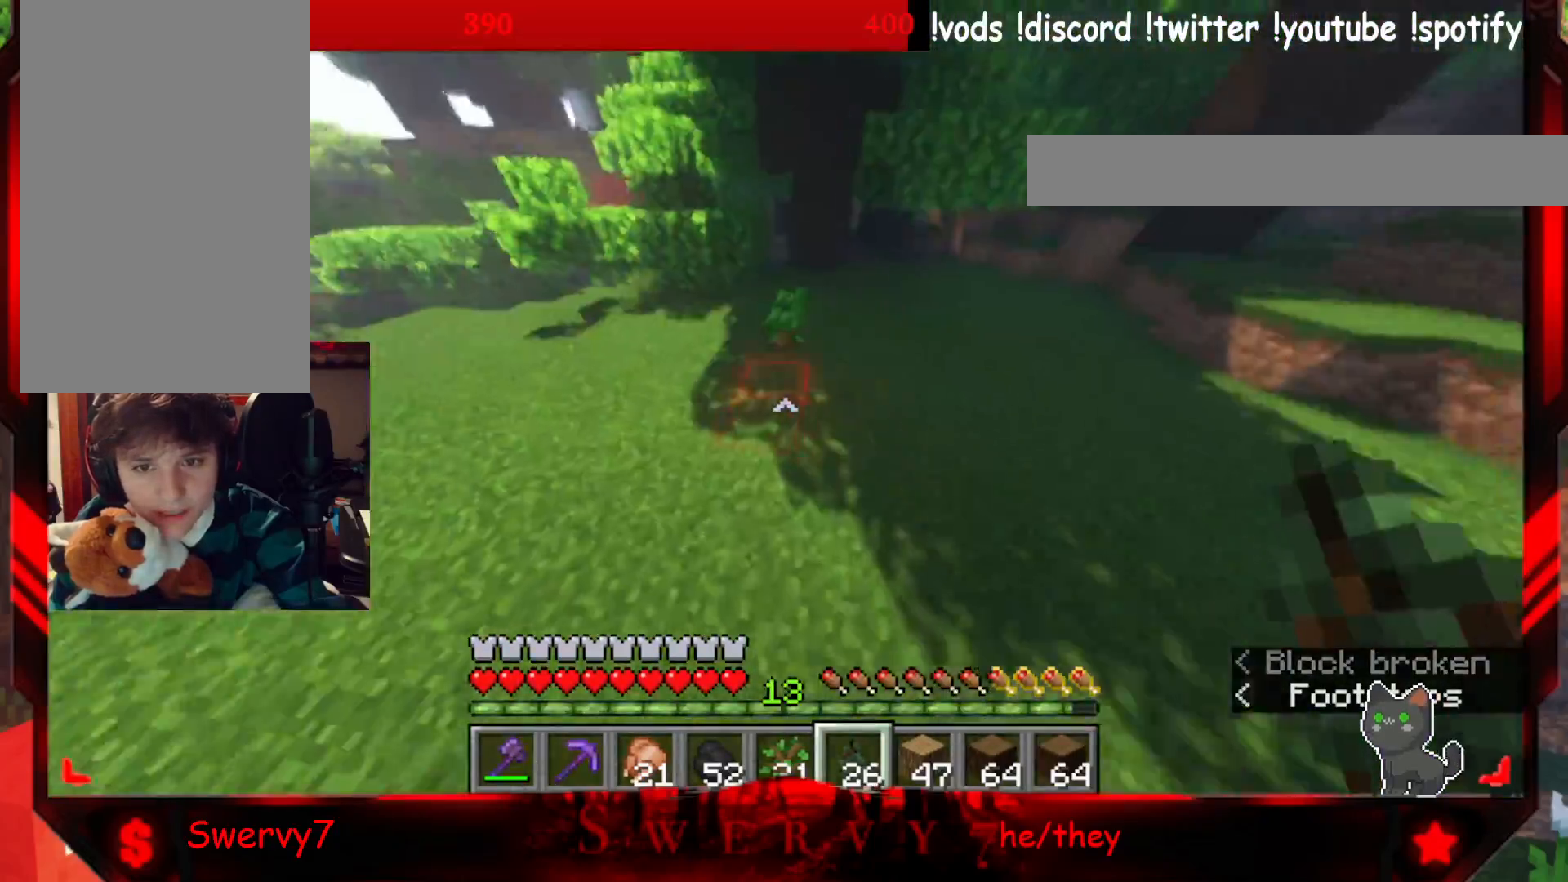
{"keys": ["a", "w"], "mouse": [], "events": [[167, "a", "down"]]}
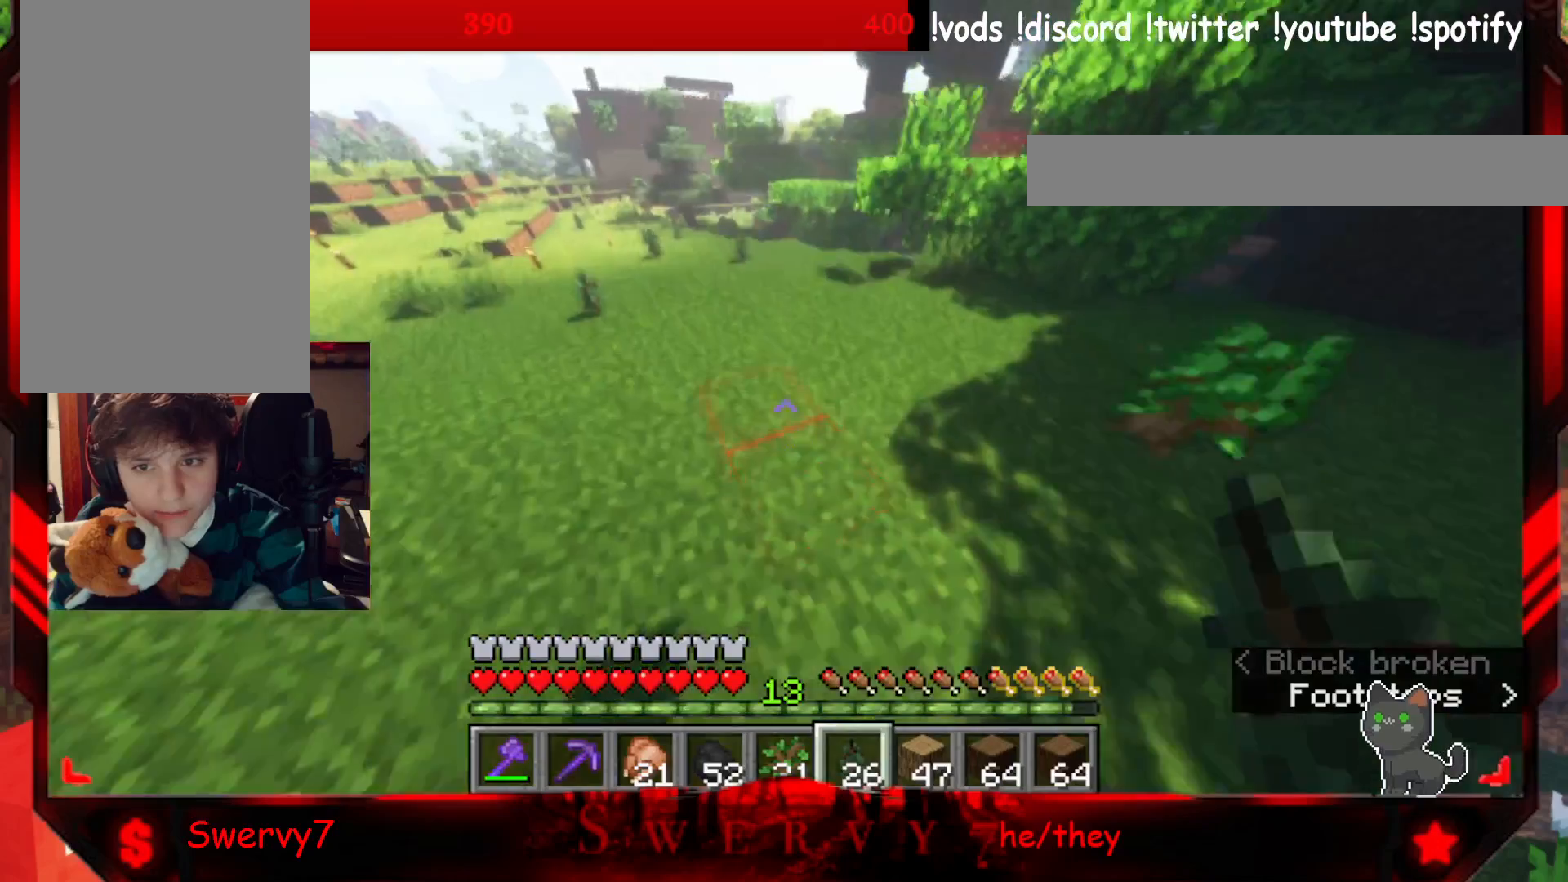
{"keys": ["a", "w"], "mouse": ["right"], "events": [[33, "a", "up"], [333, "a", "down"], [433, "mouse_right", "down"]]}
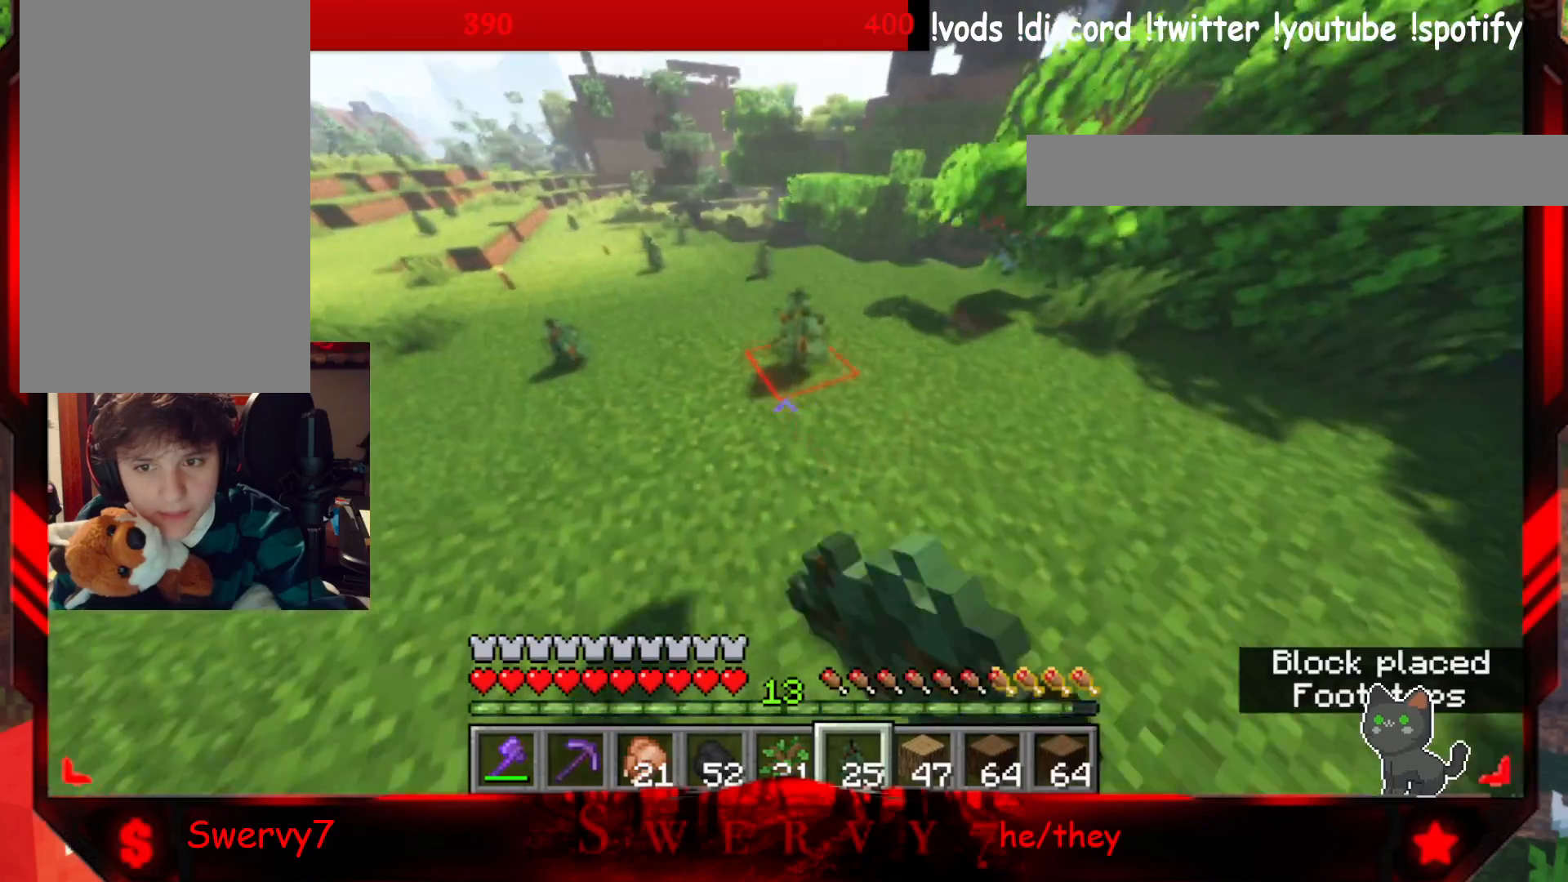
{"keys": [], "mouse": [], "events": [[67, "a", "up"], [100, "mouse_right", "up"], [333, "w", "up"]]}